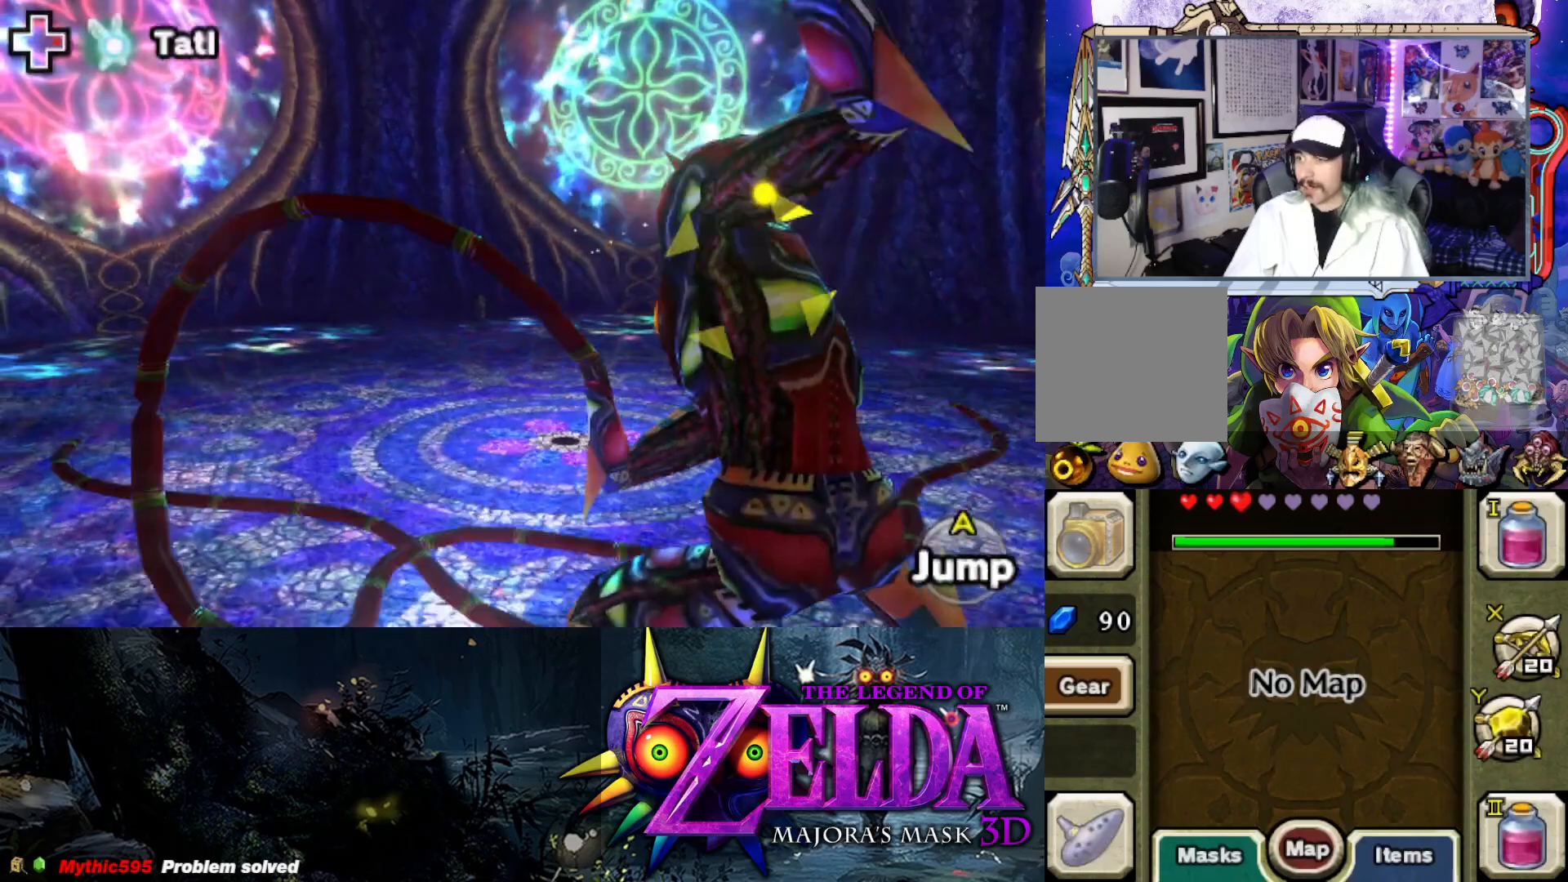
Gameplay with a controller (Xbox layout); each line is a JSON object with the inputs held at the frame after it. "events" lists button and stick changes between this image and that frame as [ms after this image, input, new state], when the widget could be followed in between.
{"buttons": ["L2"], "left_stick": "down-left", "right_stick": "center", "events": [[100, "right_stick", "right"], [433, "X", "up"], [433, "right_stick", "center"]]}
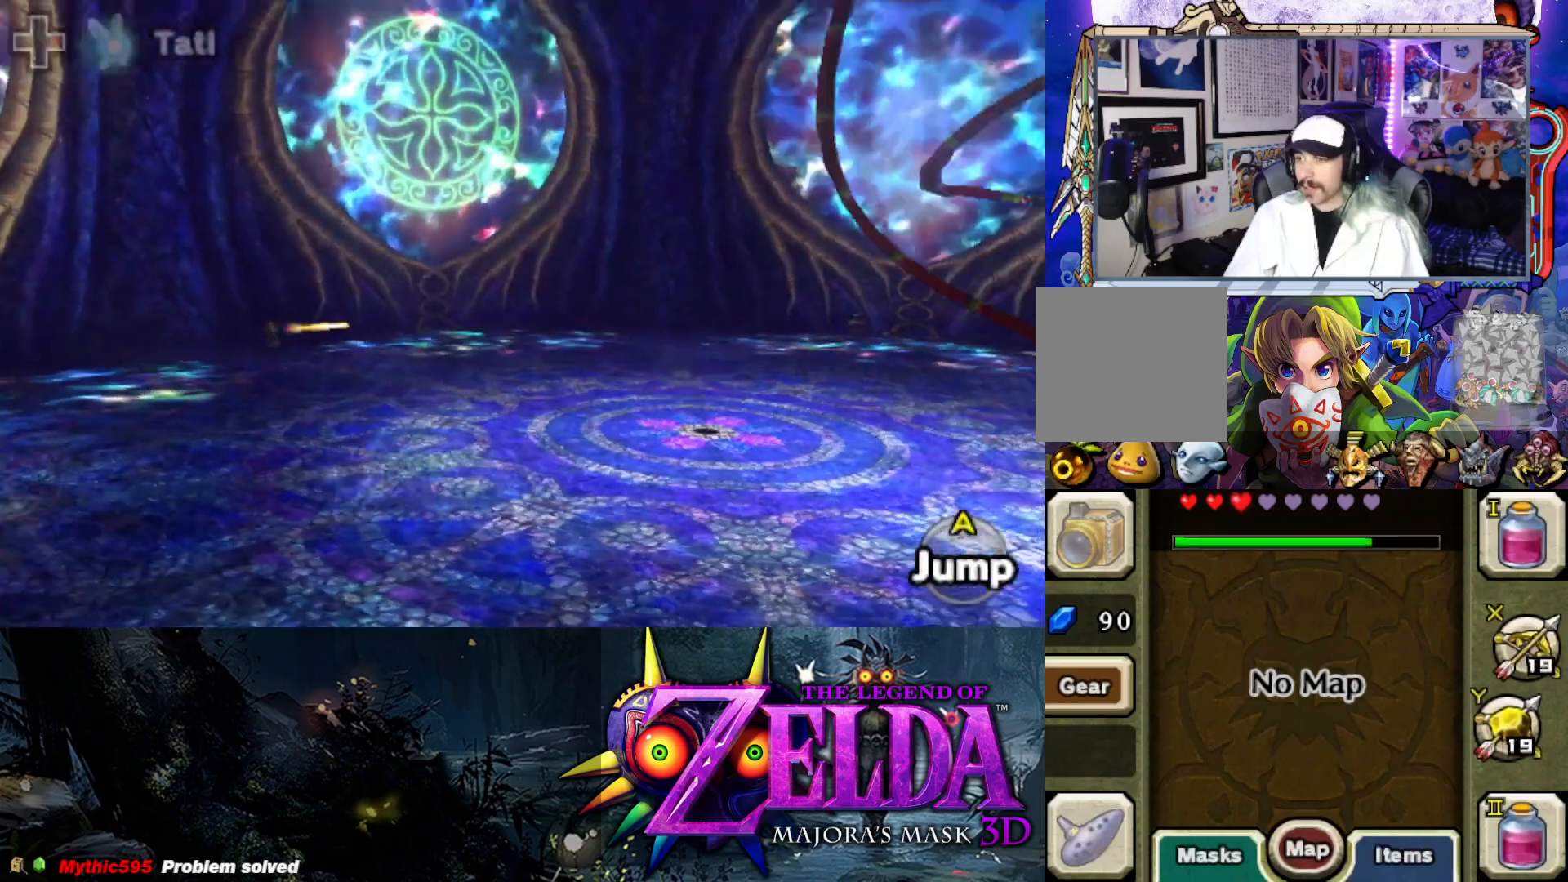
{"buttons": ["L2"], "left_stick": "down-left", "right_stick": "right", "events": [[317, "right_stick", "right"]]}
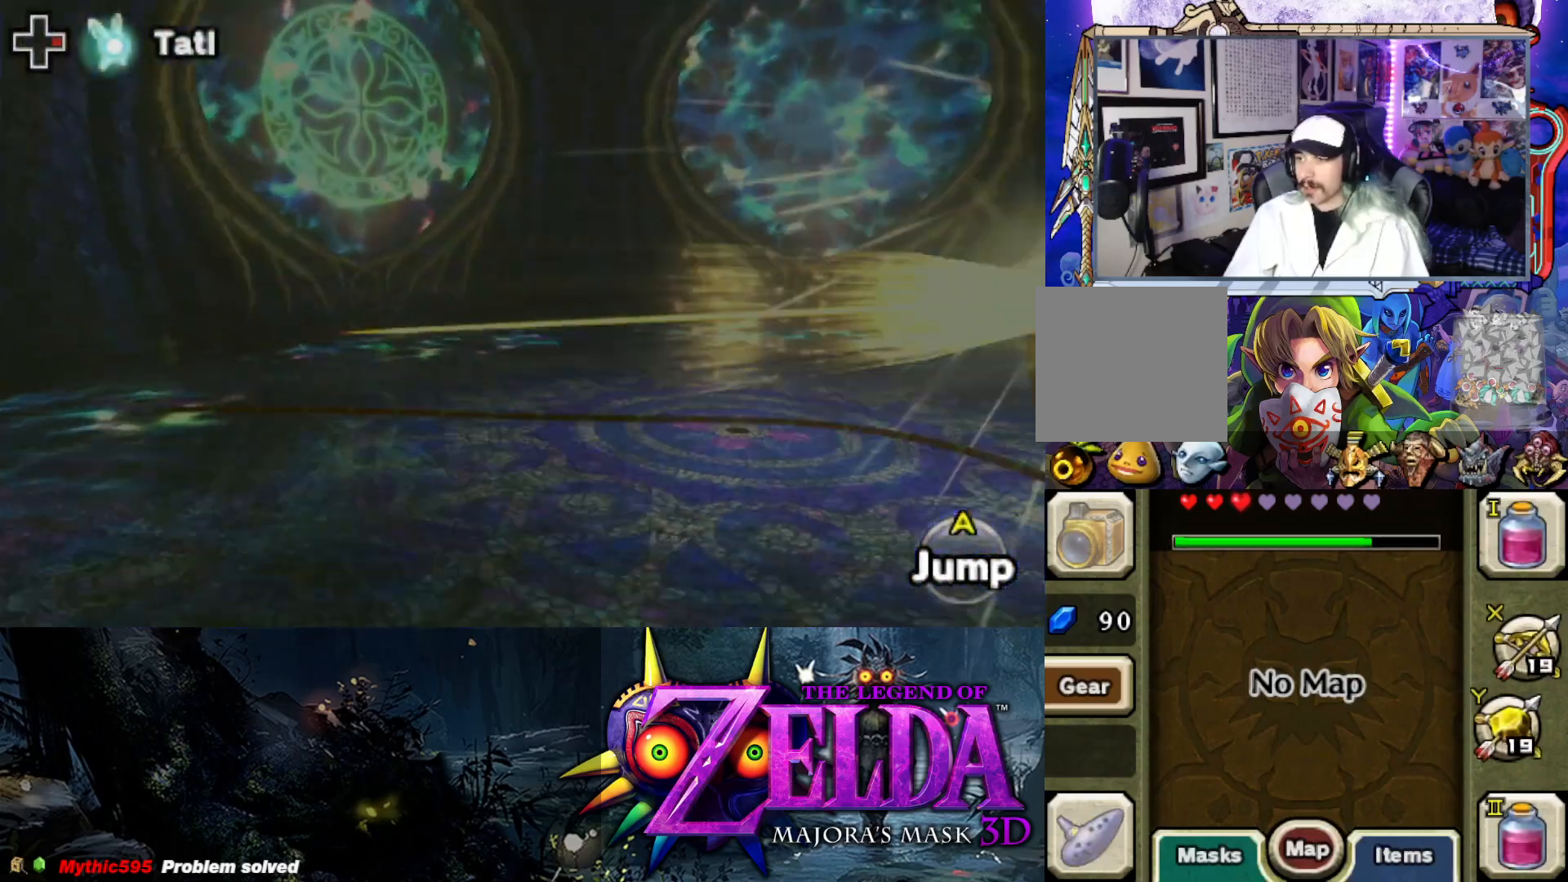
{"buttons": [], "left_stick": "up-right", "right_stick": "right", "events": [[117, "left_stick", "down-right"], [167, "left_stick", "right"], [317, "L2", "up"], [417, "left_stick", "up-right"]]}
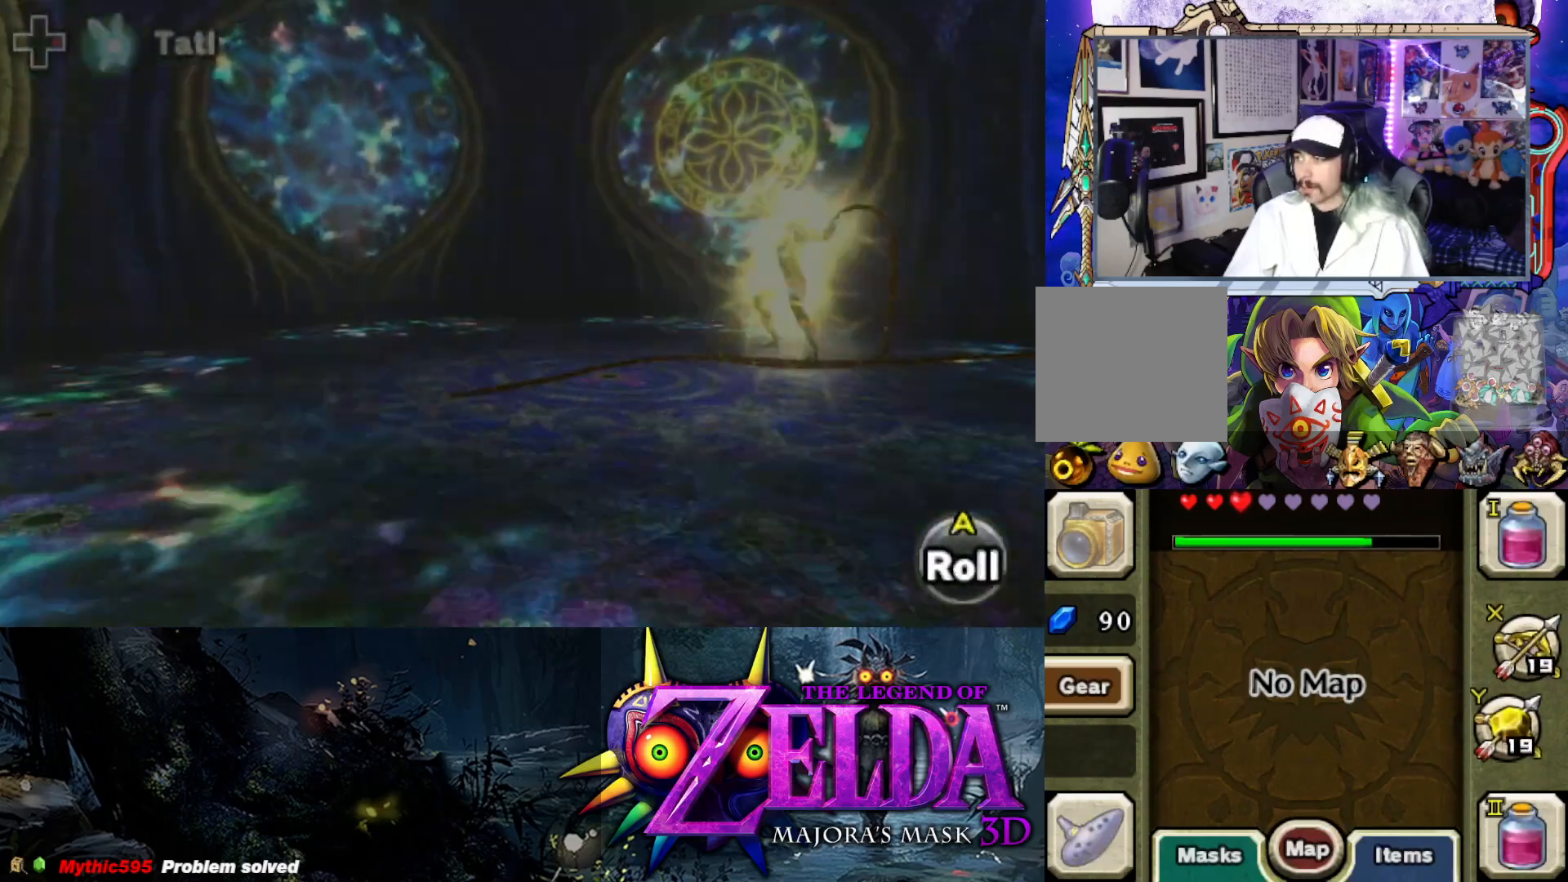
{"buttons": ["B"], "left_stick": "up", "right_stick": "center", "events": [[83, "left_stick", "up"], [167, "right_stick", "center"], [250, "B", "down"], [367, "B", "up"], [433, "B", "down"]]}
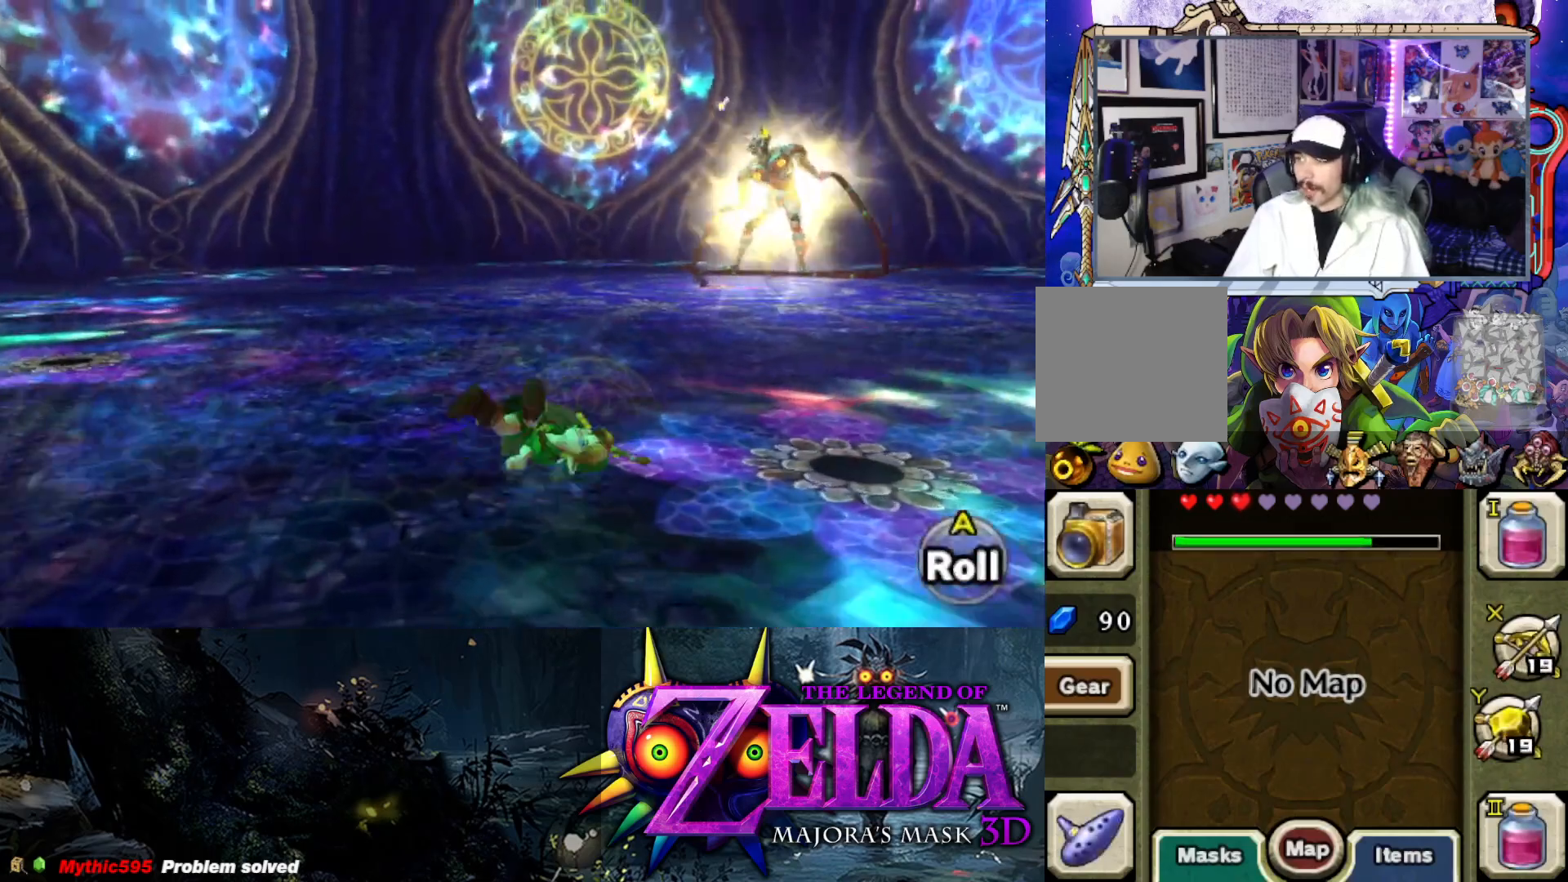
{"buttons": ["B"], "left_stick": "up", "right_stick": "center", "events": [[17, "B", "up"], [83, "B", "down"], [150, "B", "up"], [233, "B", "down"], [300, "B", "up"], [367, "B", "down"], [417, "B", "up"], [500, "B", "down"]]}
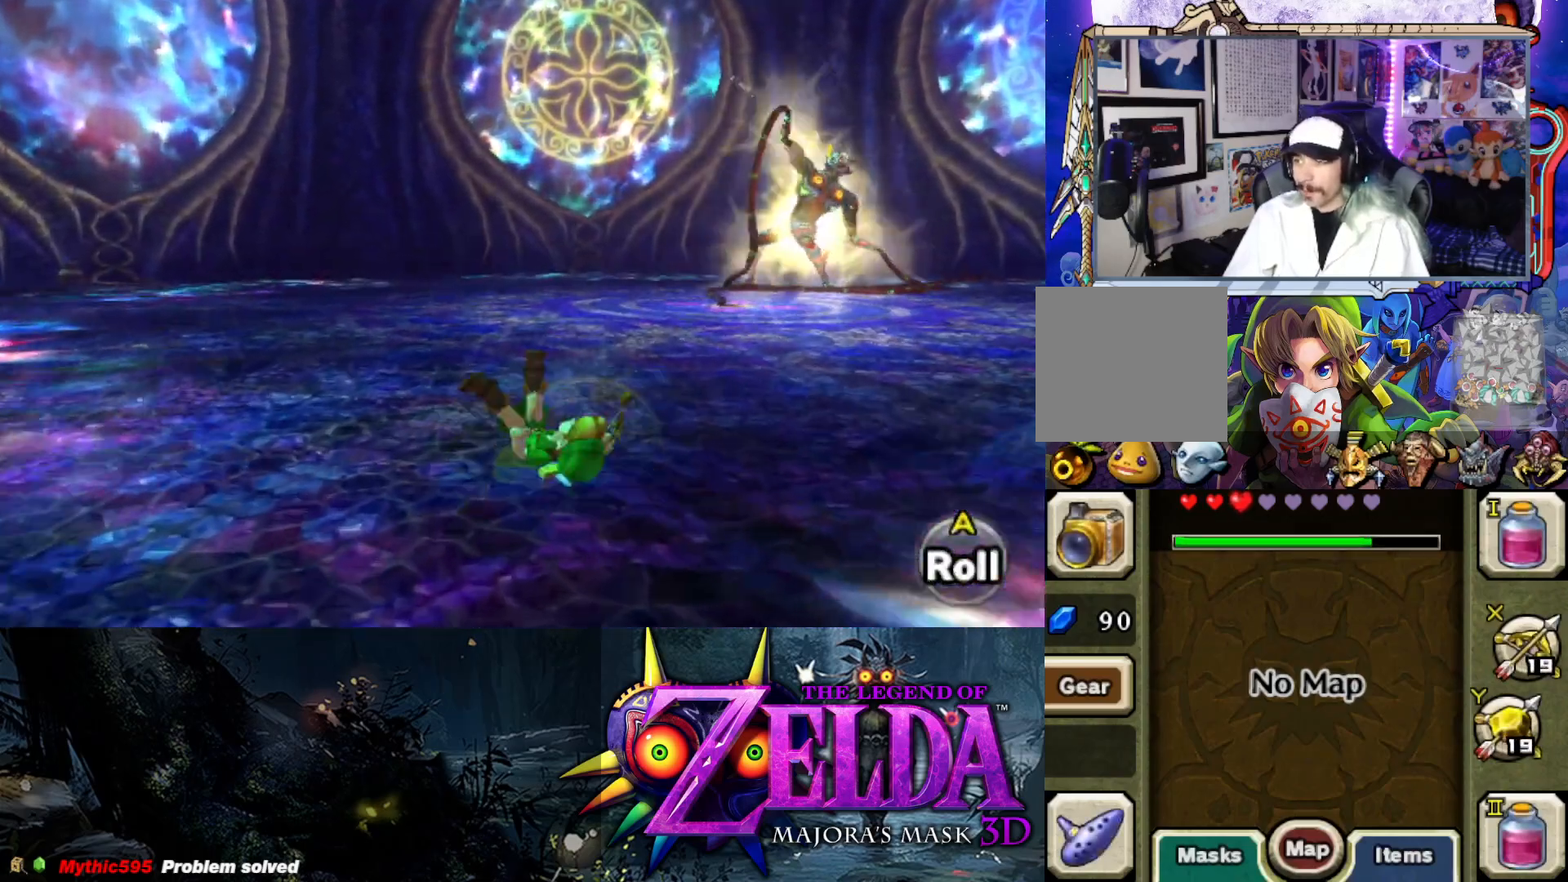
{"buttons": [], "left_stick": "up", "right_stick": "center", "events": [[67, "B", "up"], [150, "B", "down"], [233, "B", "up"], [300, "B", "down"], [367, "B", "up"], [433, "B", "down"], [500, "B", "up"]]}
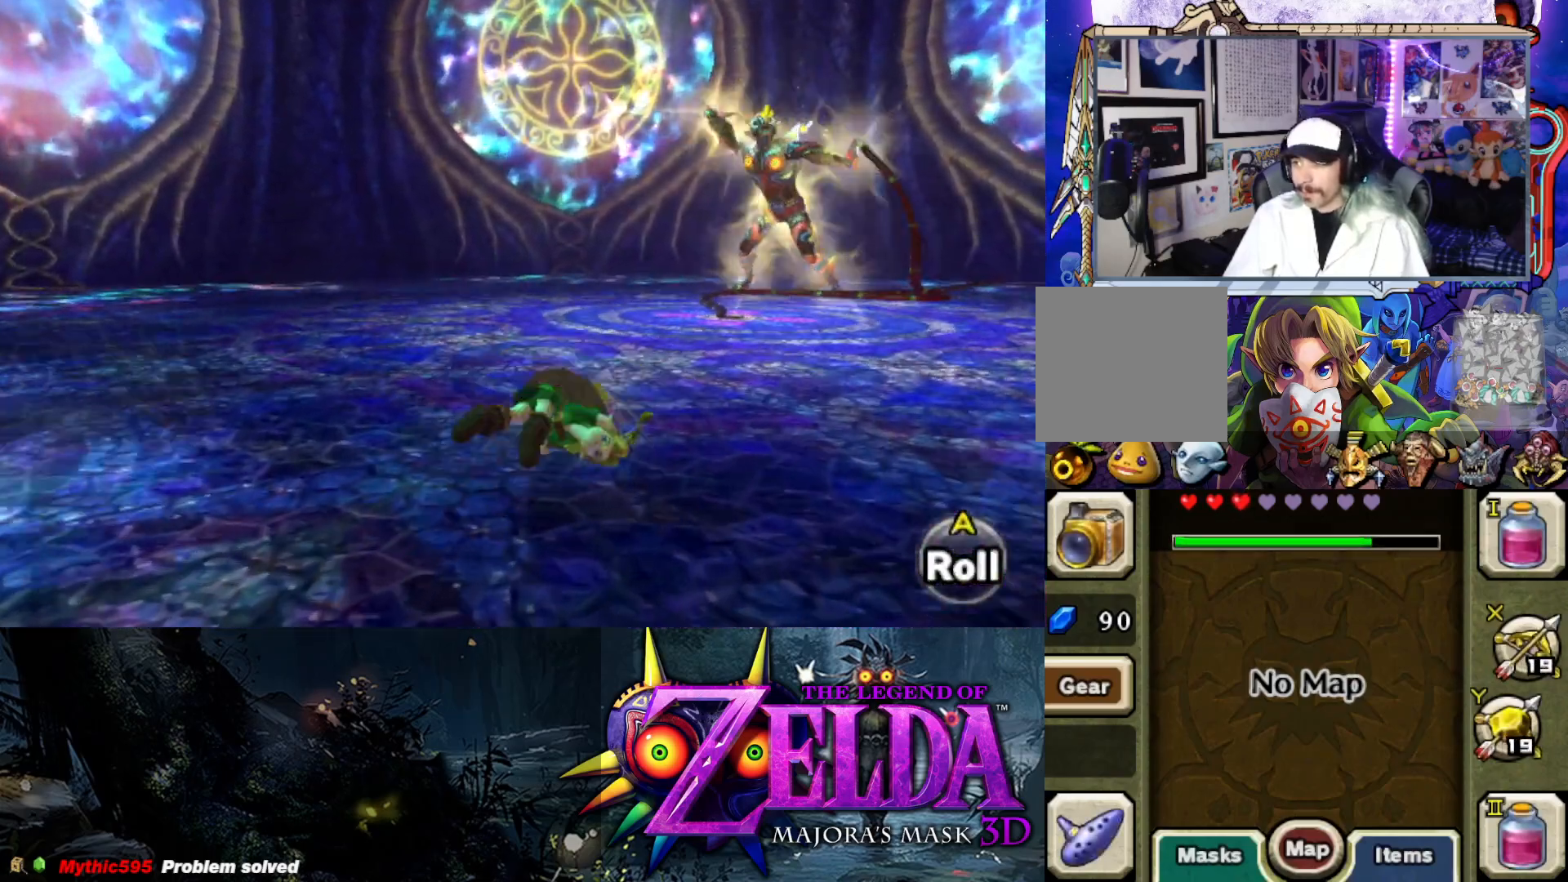
{"buttons": ["B"], "left_stick": "up", "right_stick": "center", "events": [[83, "B", "down"], [150, "B", "up"], [200, "B", "down"], [283, "B", "up"], [350, "B", "down"], [417, "B", "up"], [483, "B", "down"]]}
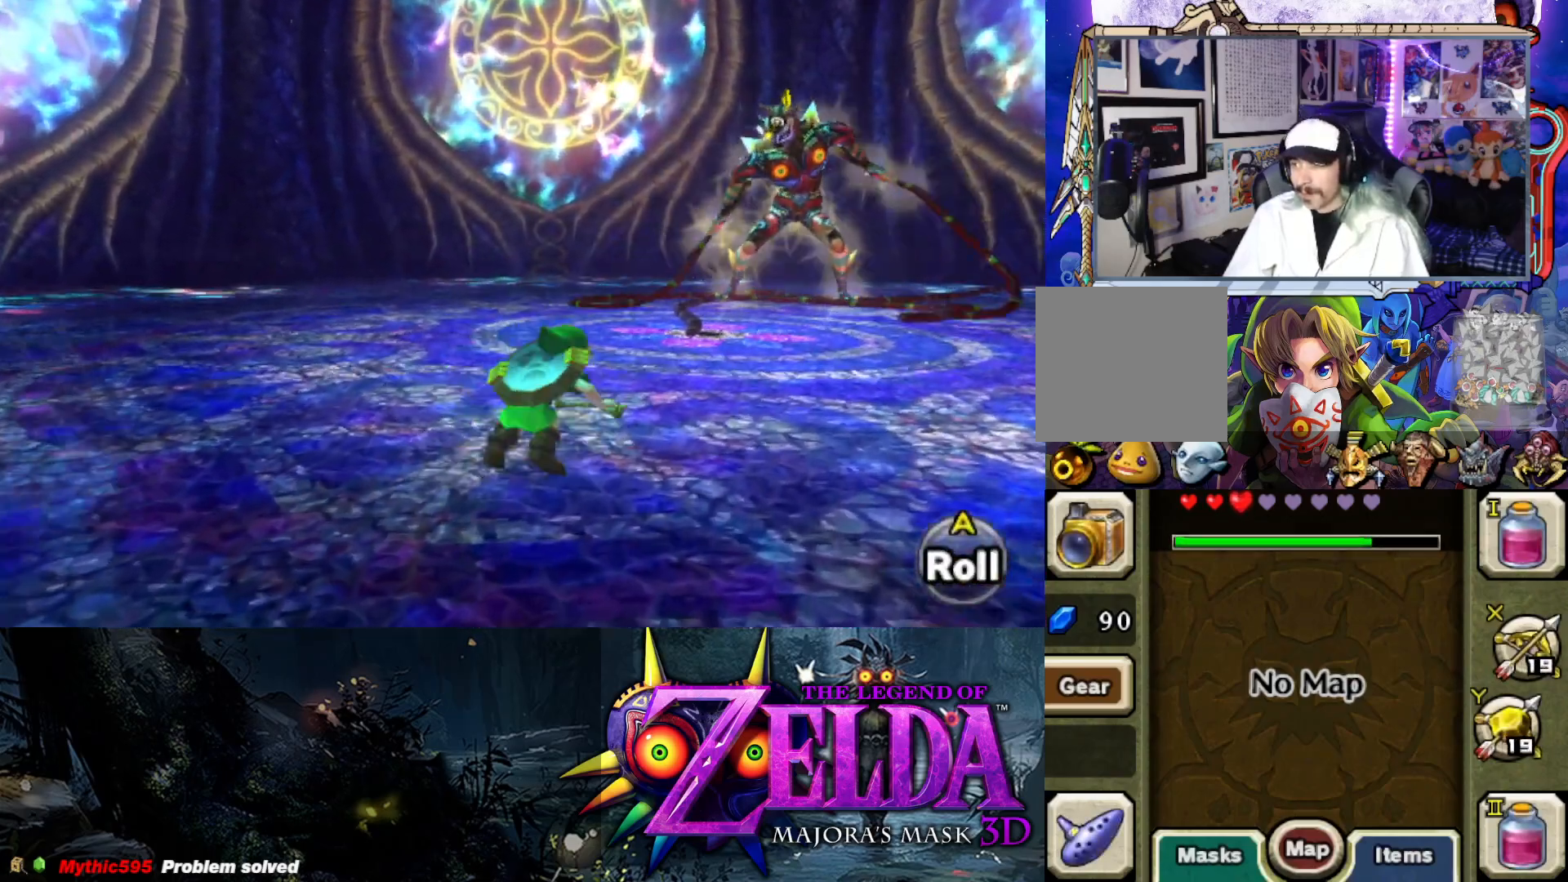
{"buttons": ["B"], "left_stick": "up", "right_stick": "center", "events": [[50, "B", "up"], [100, "B", "down"], [183, "B", "up"], [250, "B", "down"], [300, "B", "up"], [383, "B", "down"], [433, "B", "up"], [500, "B", "down"]]}
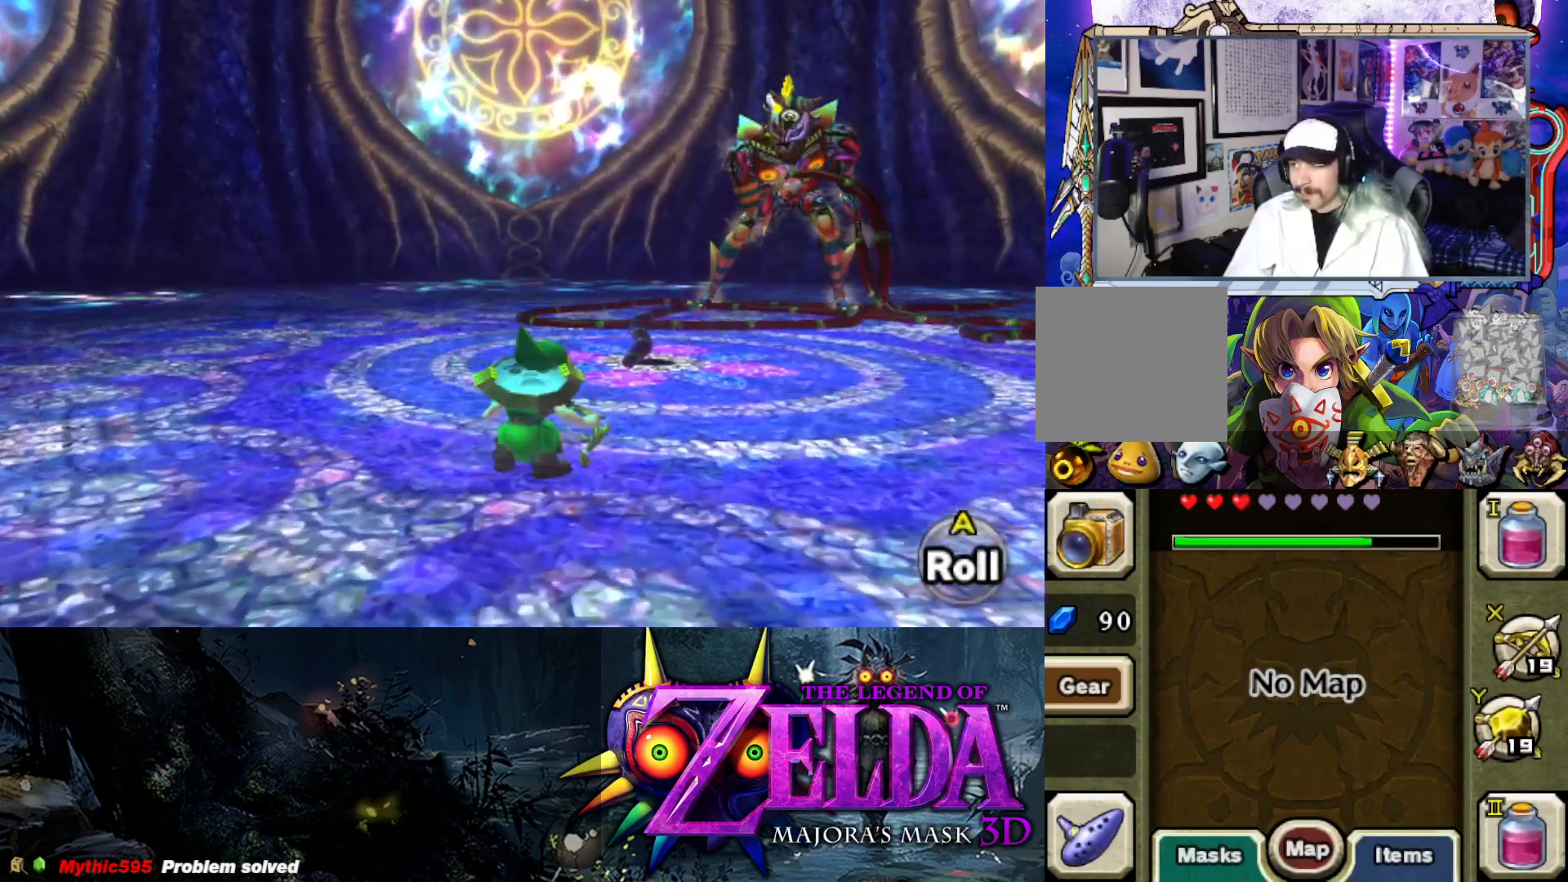
{"buttons": [], "left_stick": "up", "right_stick": "center", "events": [[67, "B", "up"], [133, "B", "down"], [200, "B", "up"], [267, "B", "down"], [350, "B", "up"], [400, "B", "down"], [467, "B", "up"]]}
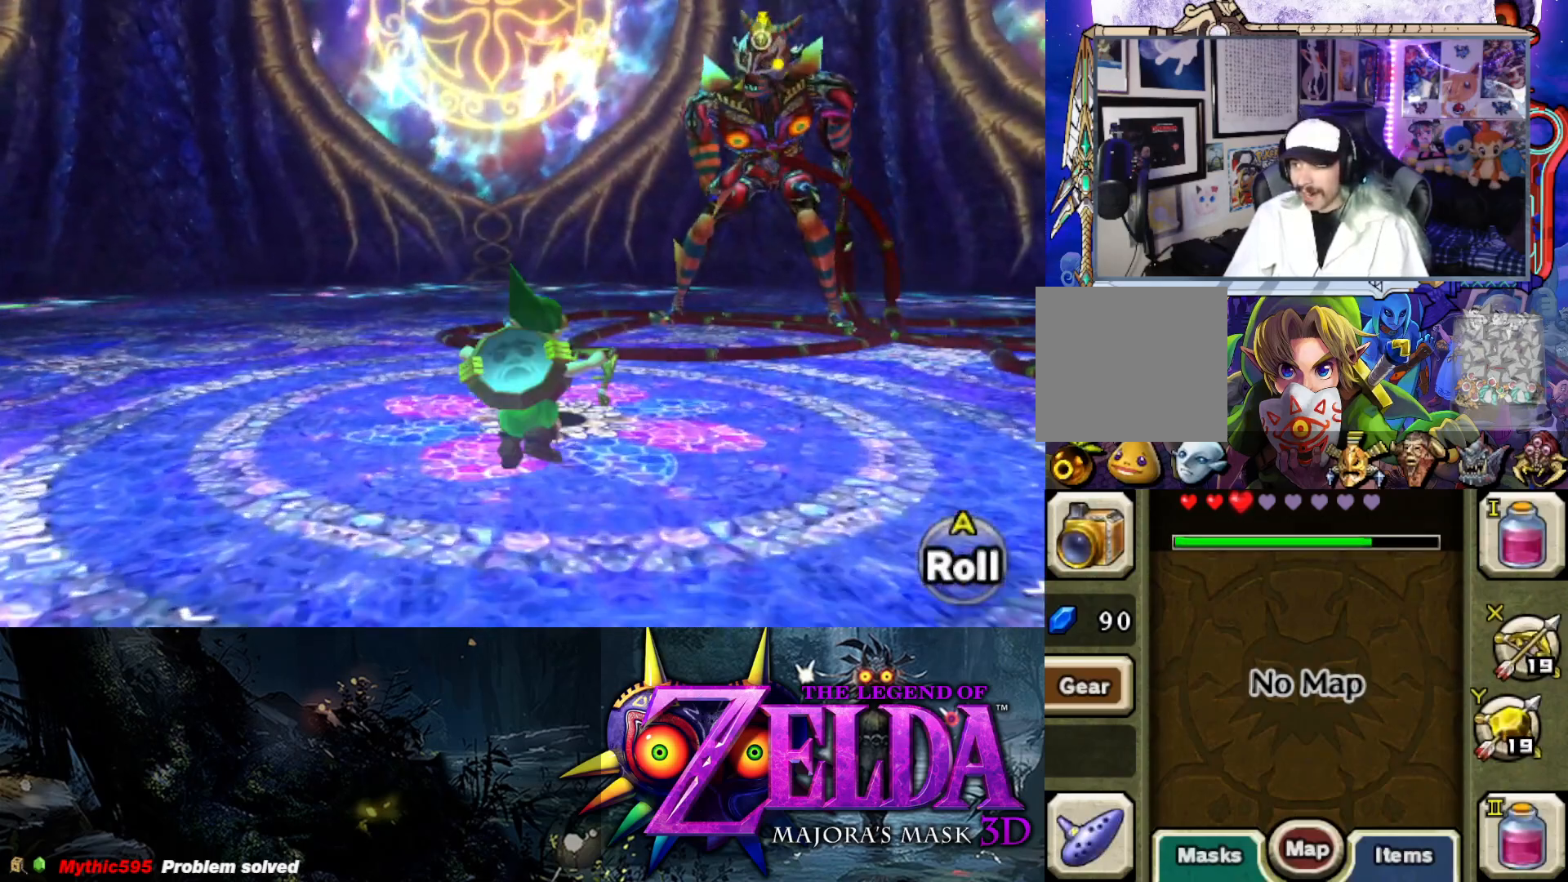
{"buttons": [], "left_stick": "up", "right_stick": "center", "events": [[50, "B", "down"], [117, "B", "up"], [167, "B", "down"], [233, "B", "up"], [283, "B", "down"], [367, "B", "up"], [433, "B", "down"], [500, "B", "up"]]}
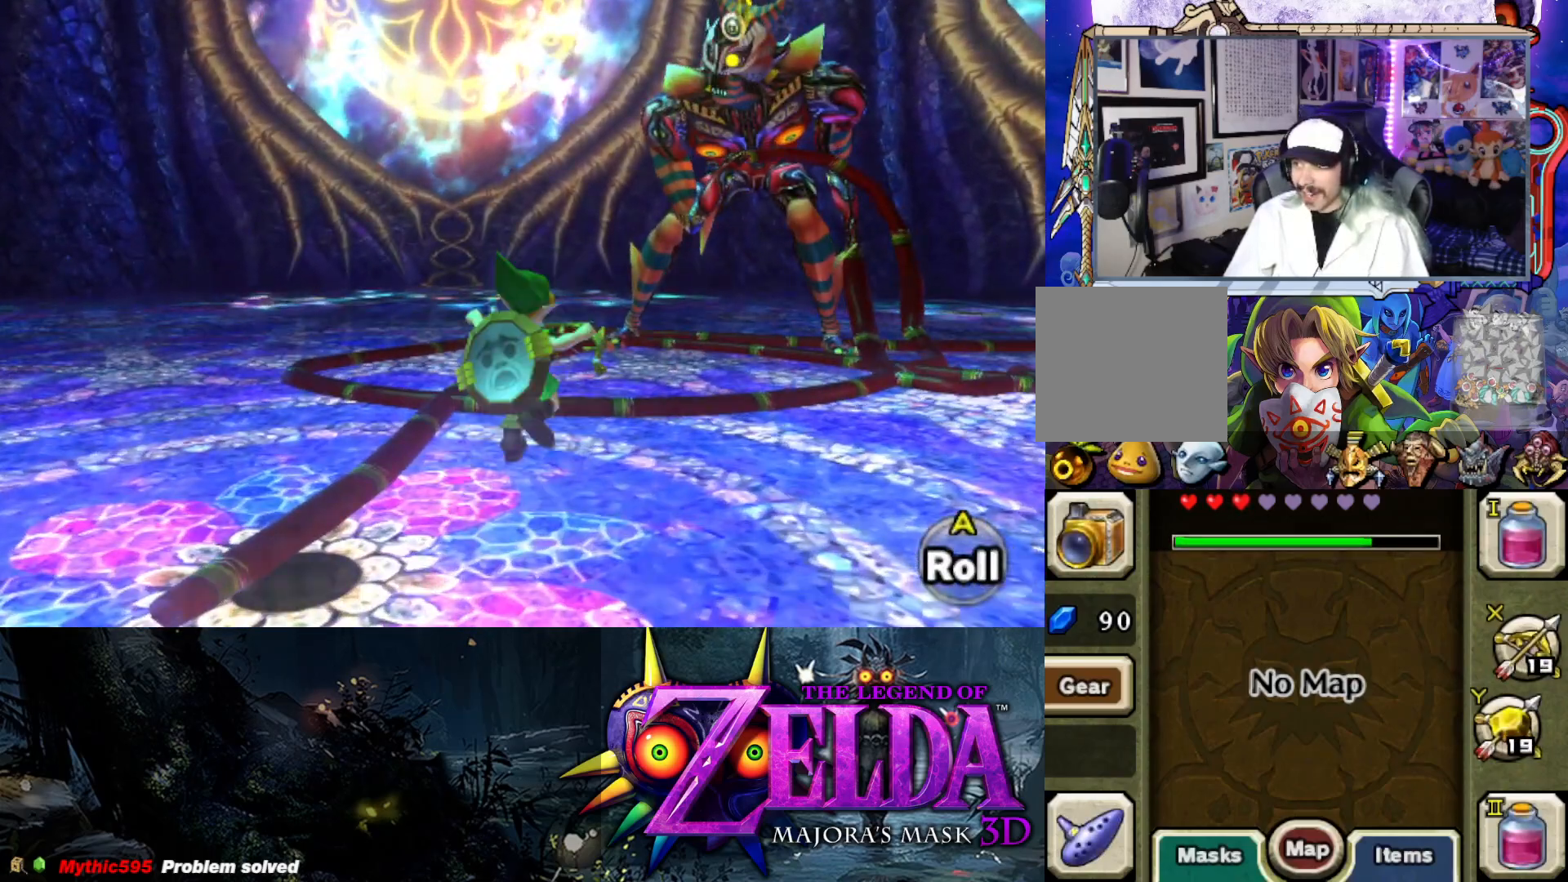
{"buttons": [], "left_stick": "up", "right_stick": "center", "events": [[83, "B", "down"], [167, "B", "up"], [200, "B", "down"], [217, "B", "up"], [317, "B", "down"], [400, "B", "up"]]}
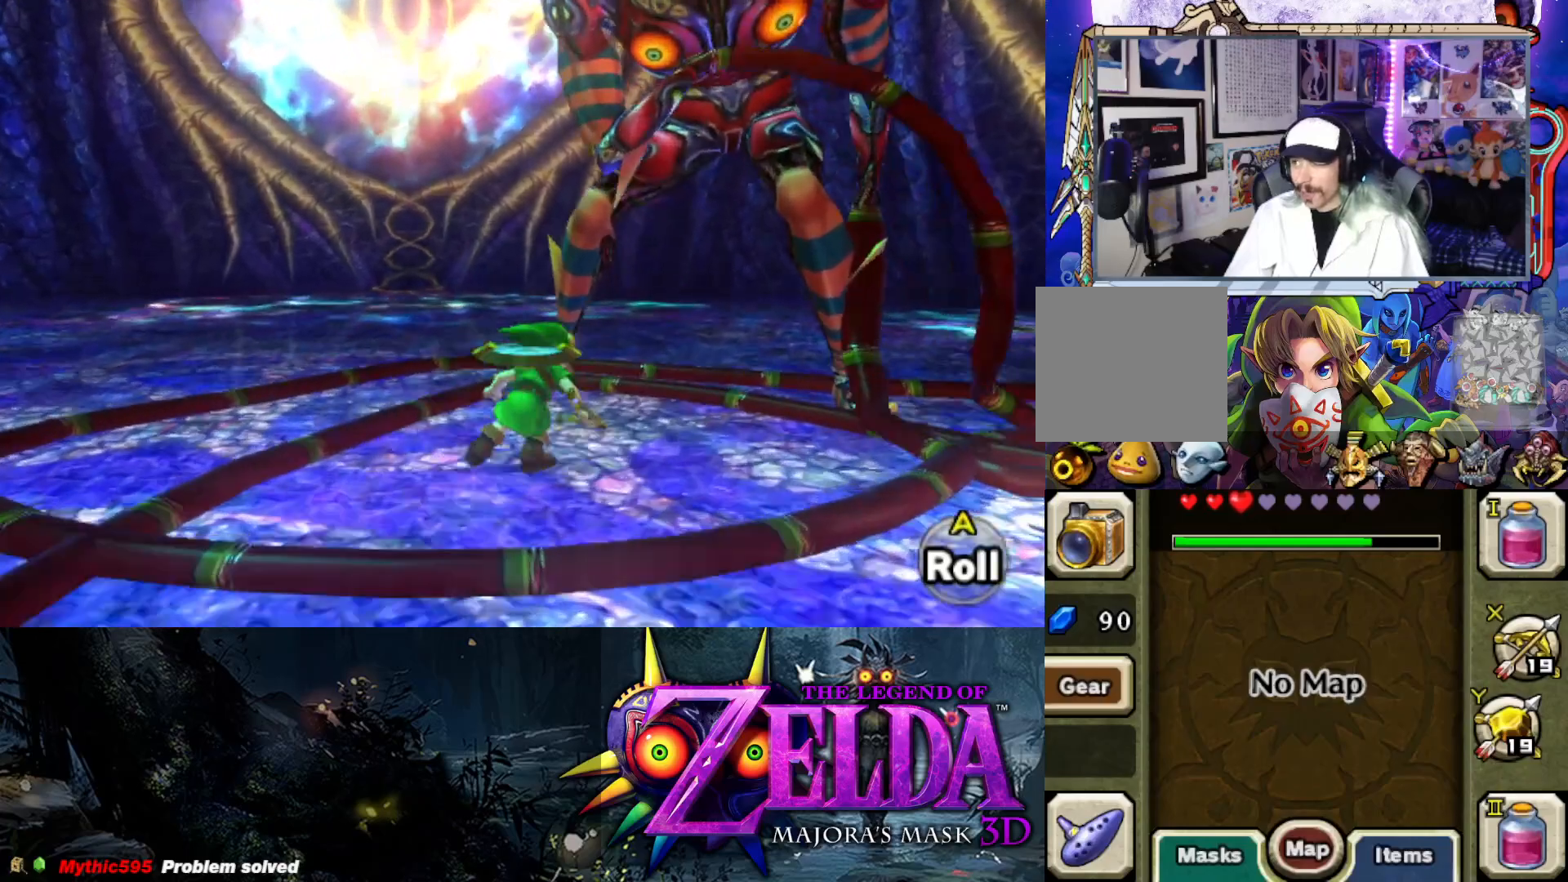
{"buttons": ["A", "L2"], "left_stick": "up", "right_stick": "center", "events": [[50, "A", "down"], [67, "L2", "down"], [117, "A", "up"], [200, "A", "down"], [267, "A", "up"], [333, "A", "down"], [400, "A", "up"], [483, "A", "down"]]}
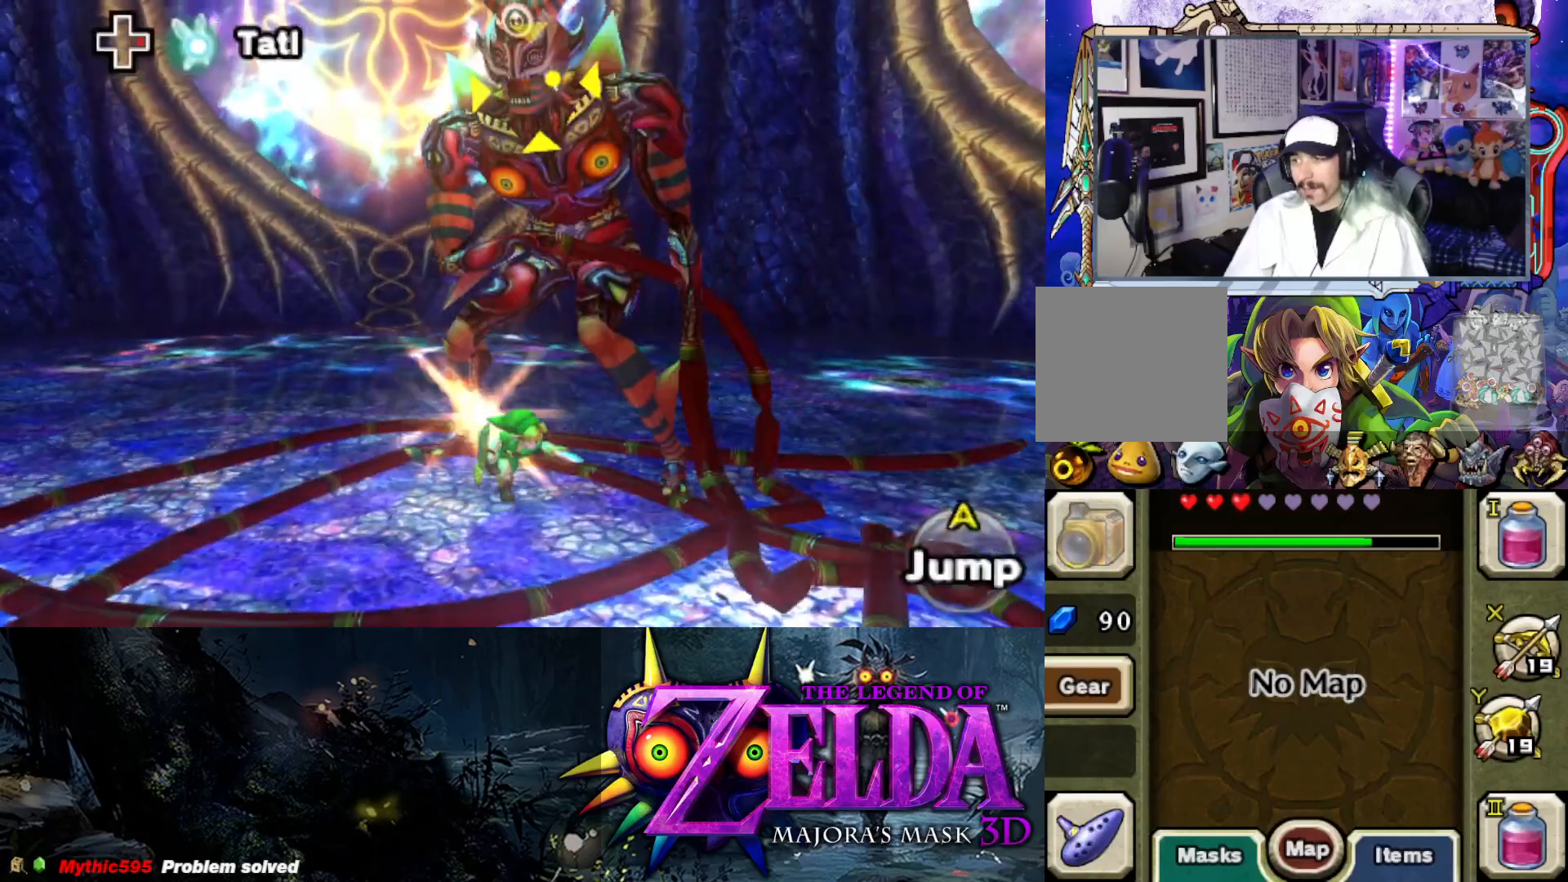
{"buttons": ["L2"], "left_stick": "up", "right_stick": "center", "events": [[50, "A", "up"], [117, "A", "down"], [200, "A", "up"], [267, "A", "down"], [333, "A", "up"], [400, "A", "down"], [483, "A", "up"]]}
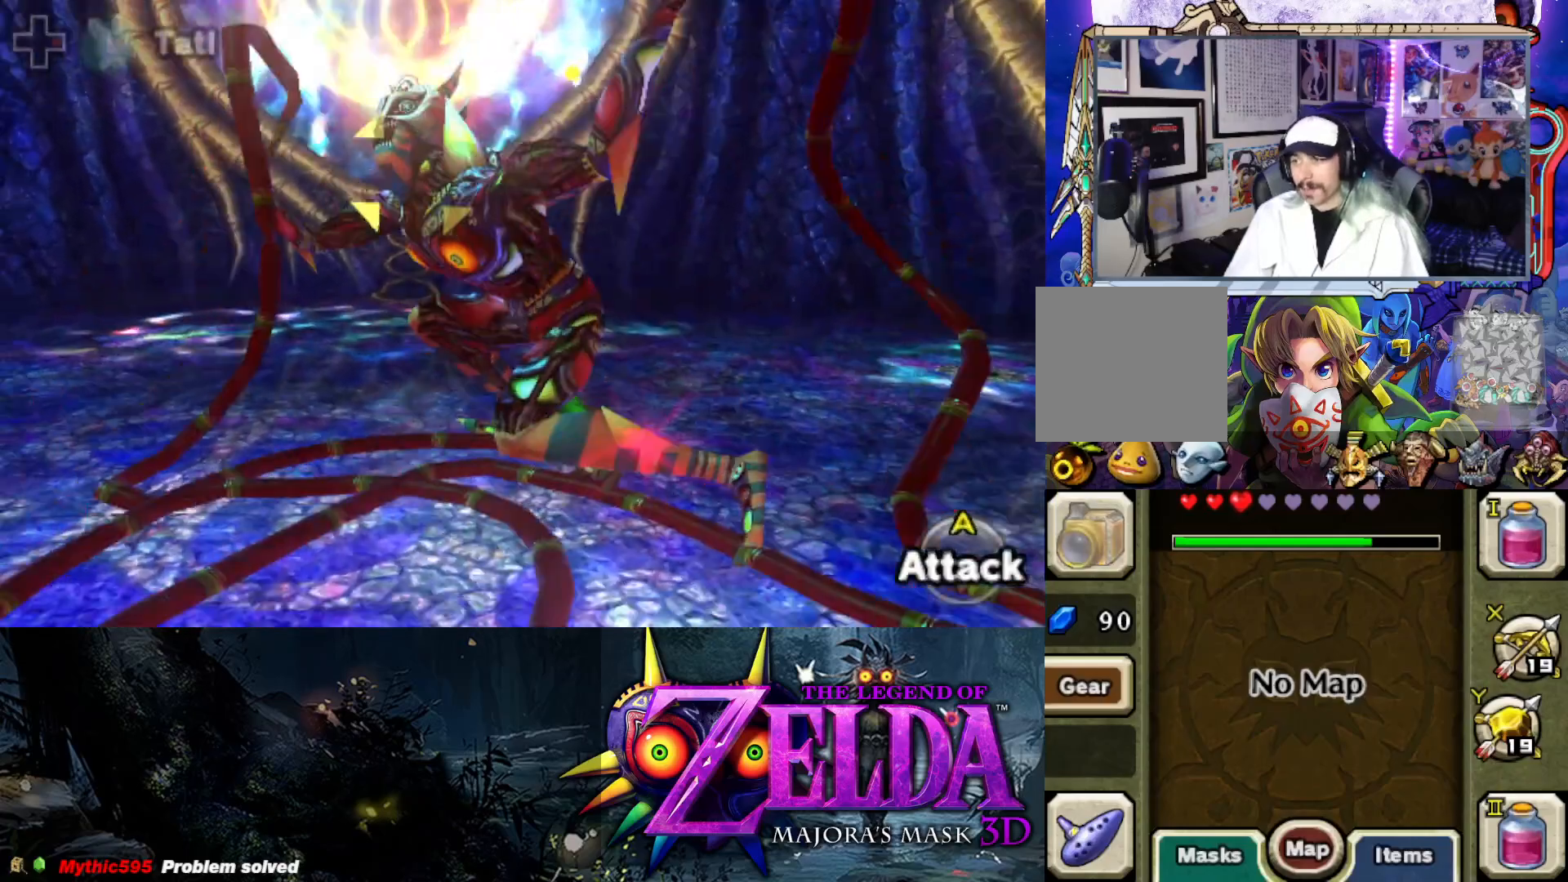
{"buttons": ["L2"], "left_stick": "down-left", "right_stick": "center", "events": [[50, "A", "down"], [83, "left_stick", "down-right"], [150, "A", "up"], [217, "left_stick", "down-left"]]}
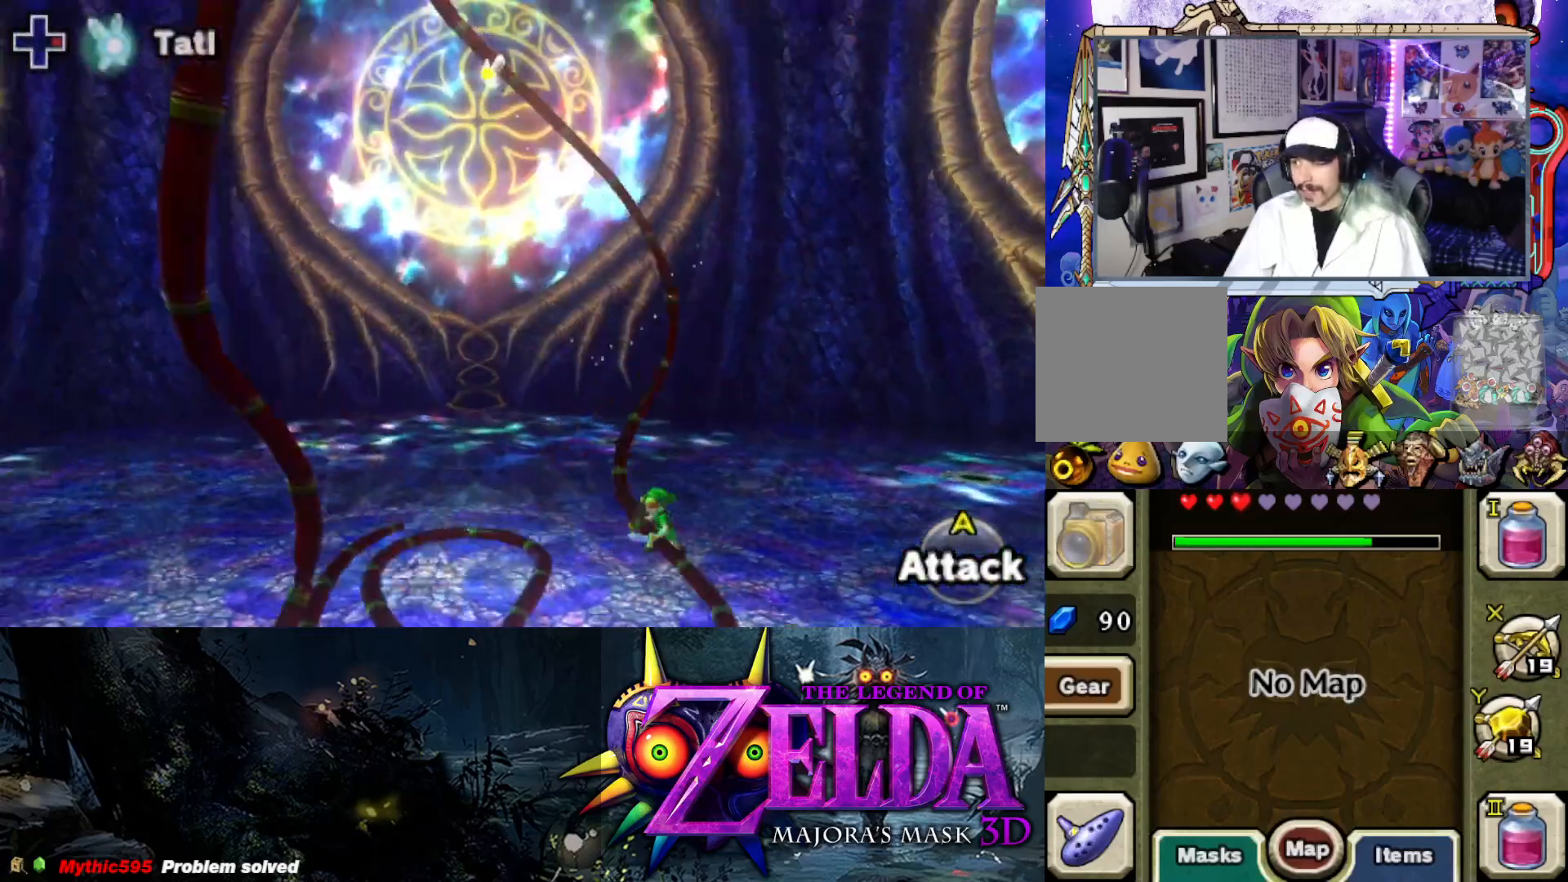
{"buttons": ["L2", "R1"], "left_stick": "down-right", "right_stick": "center", "events": [[150, "R1", "down"], [417, "left_stick", "down-right"]]}
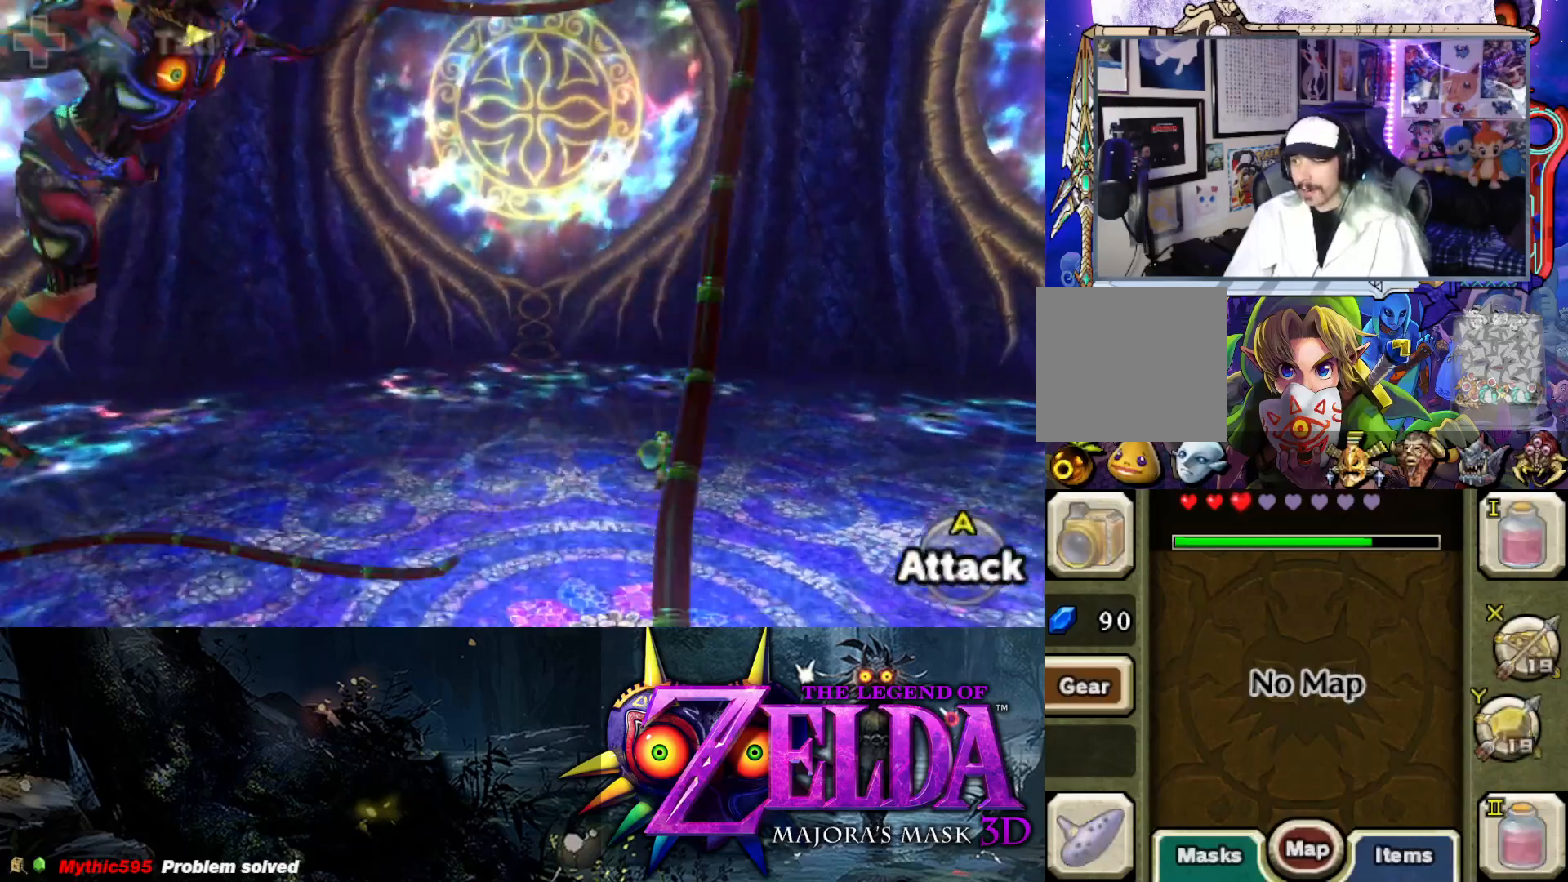
{"buttons": ["L2", "R1"], "left_stick": "right", "right_stick": "up-left", "events": [[83, "left_stick", "right"], [417, "right_stick", "up-left"]]}
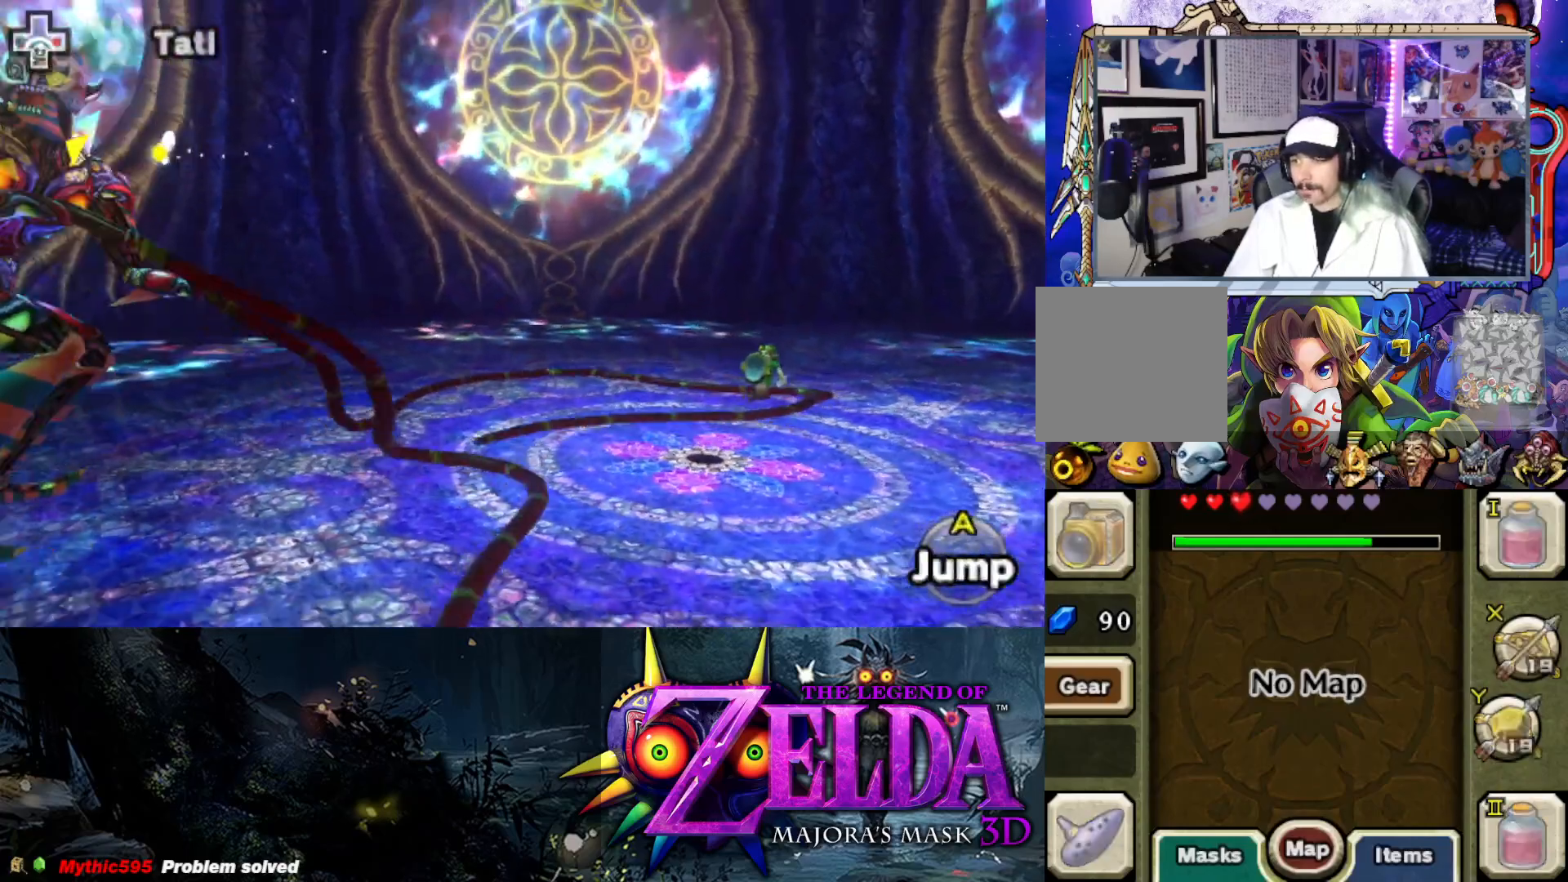
{"buttons": ["L2", "R1"], "left_stick": "down-right", "right_stick": "left", "events": [[17, "left_stick", "down-right"], [50, "right_stick", "left"]]}
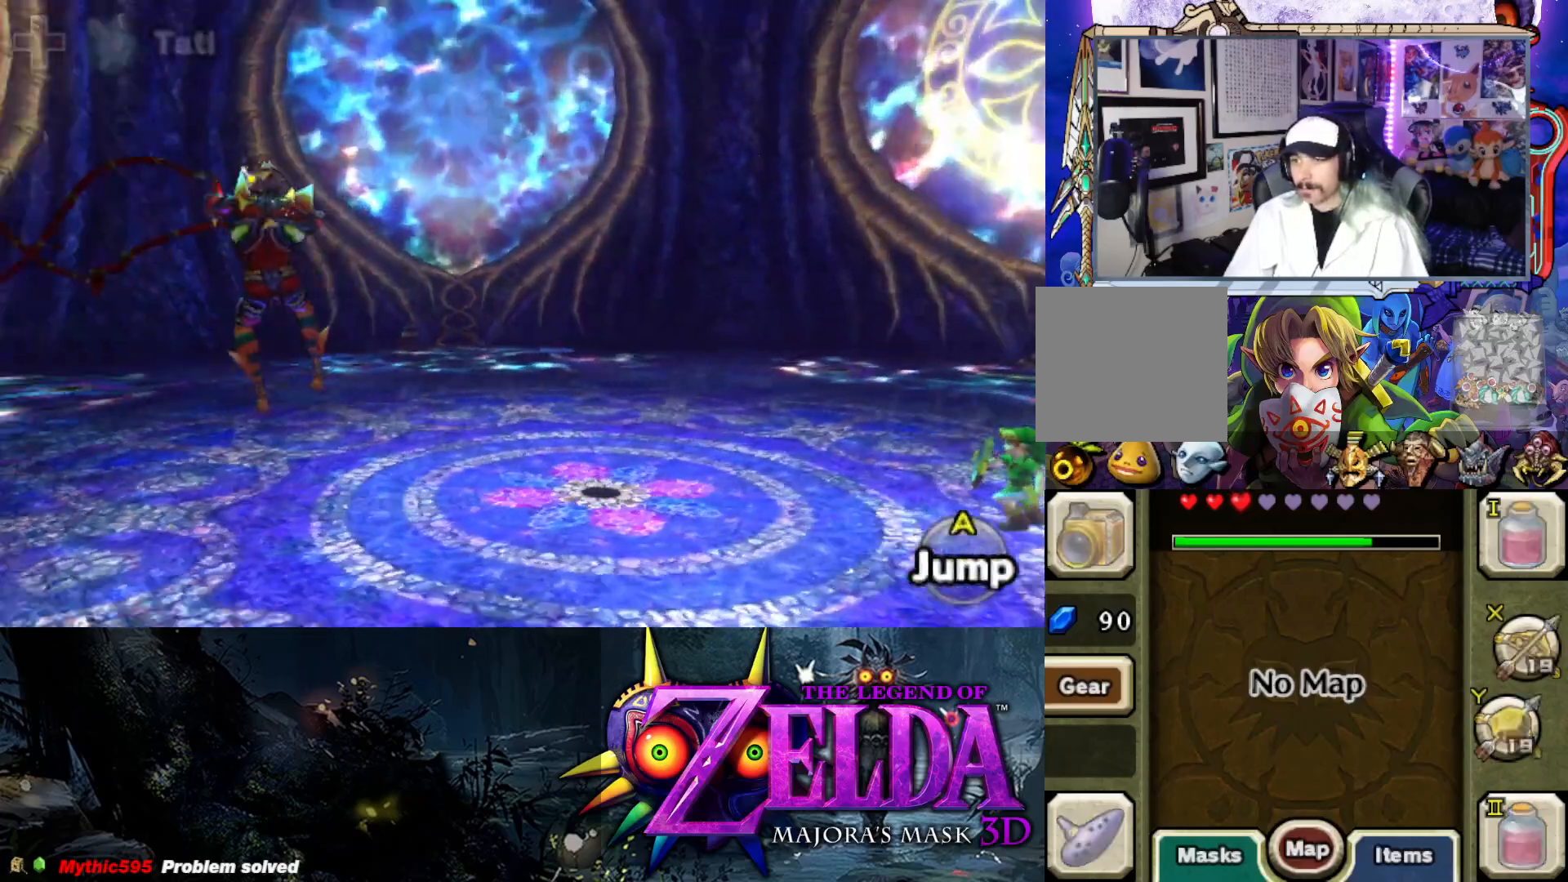
{"buttons": ["L2", "R1"], "left_stick": "down-left", "right_stick": "center", "events": [[17, "left_stick", "down"], [133, "right_stick", "center"], [500, "left_stick", "down-left"]]}
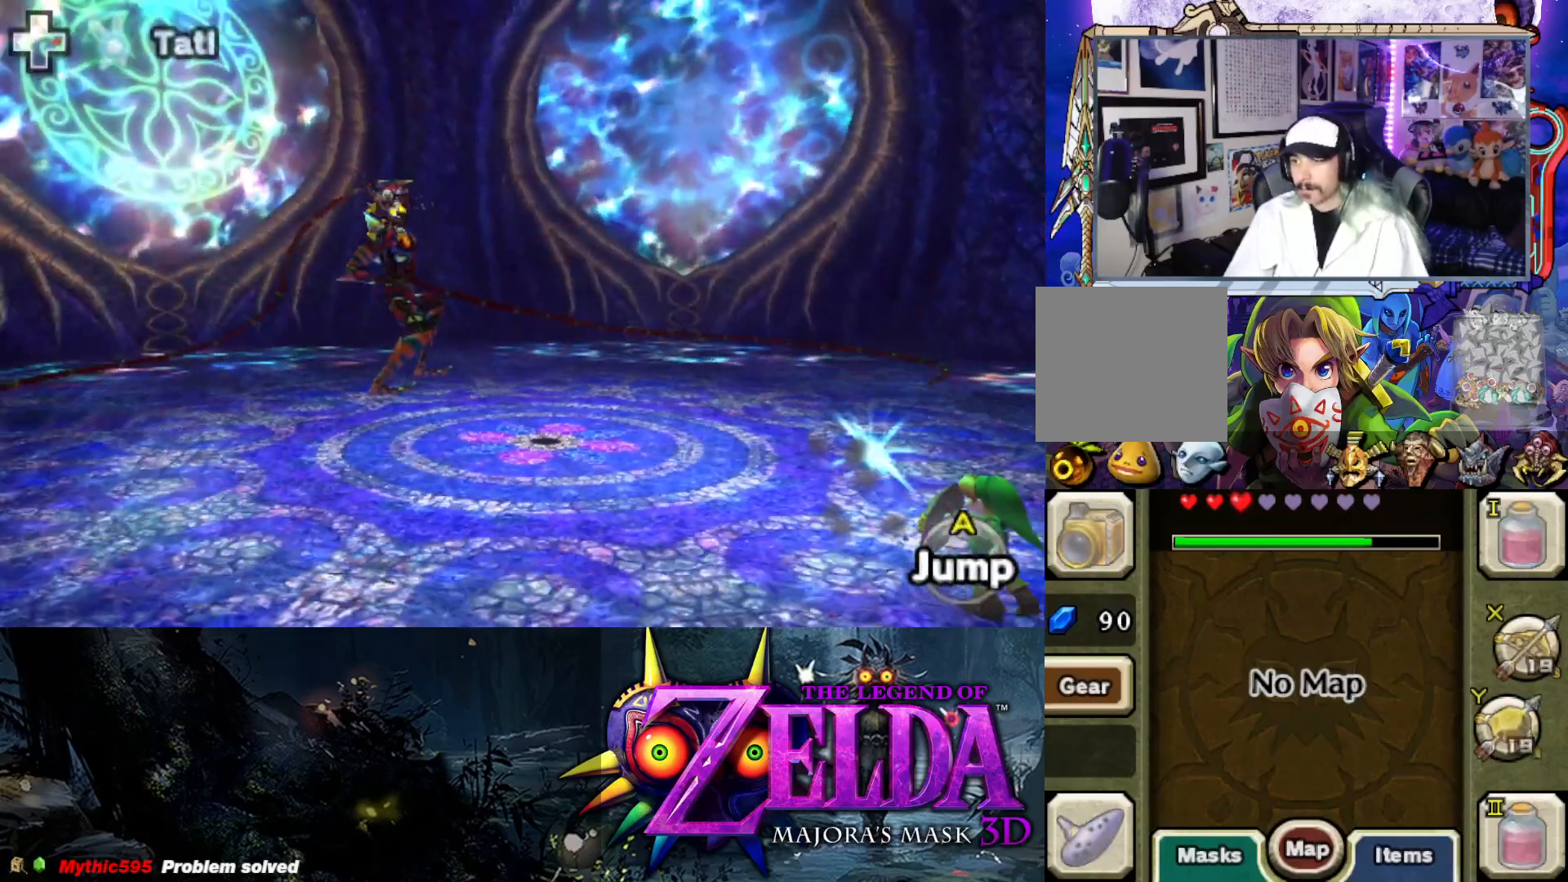
{"buttons": ["L2", "R1"], "left_stick": "down-left", "right_stick": "left", "events": [[417, "right_stick", "left"]]}
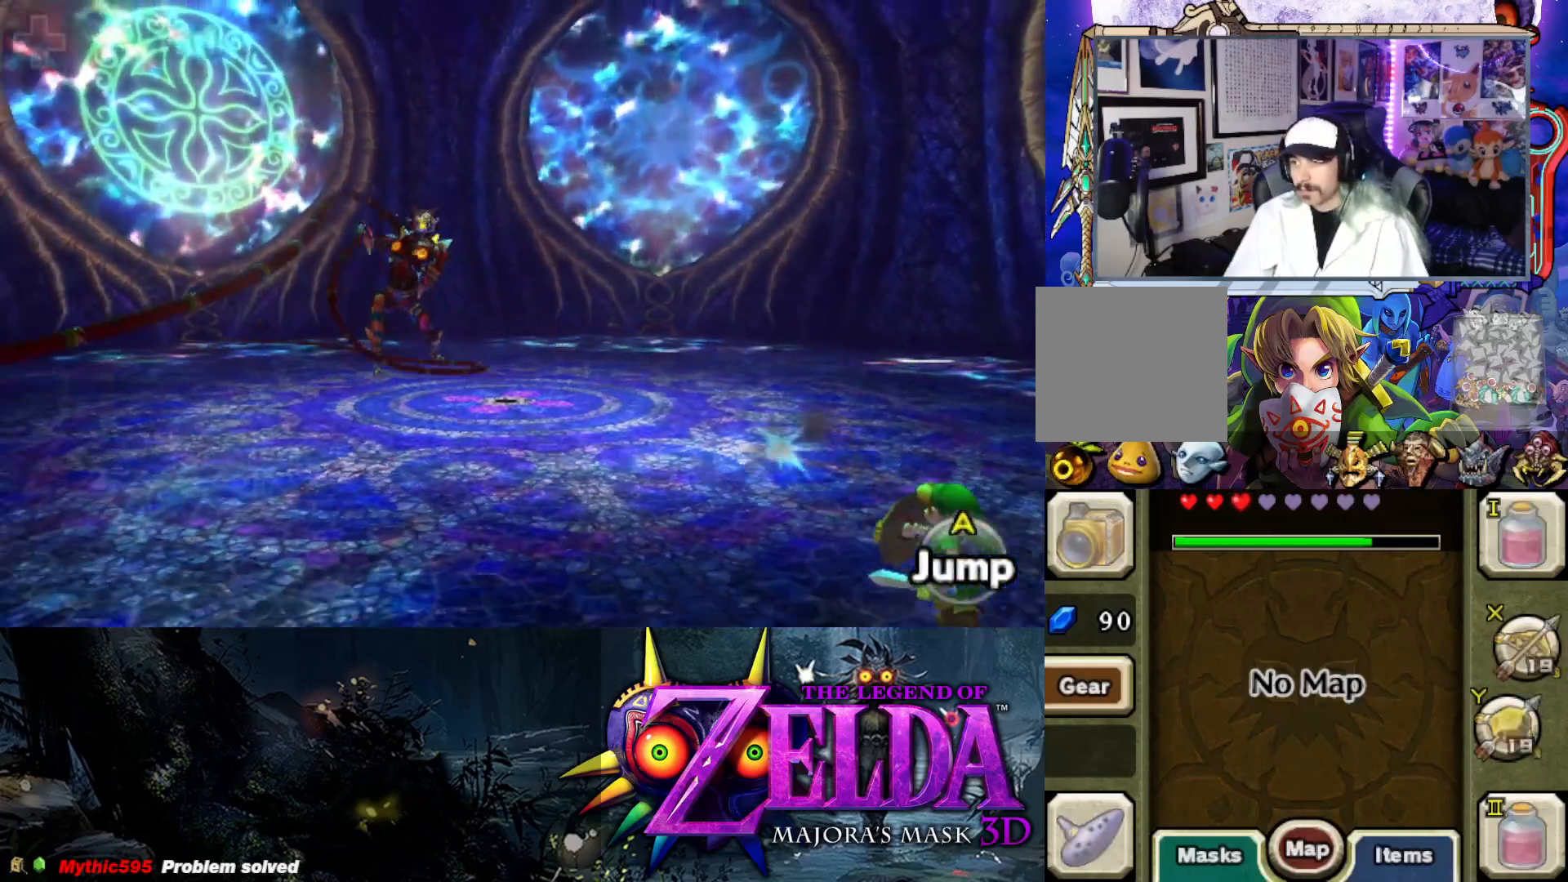
{"buttons": ["L2", "R1"], "left_stick": "left", "right_stick": "center", "events": [[200, "right_stick", "center"], [450, "left_stick", "left"]]}
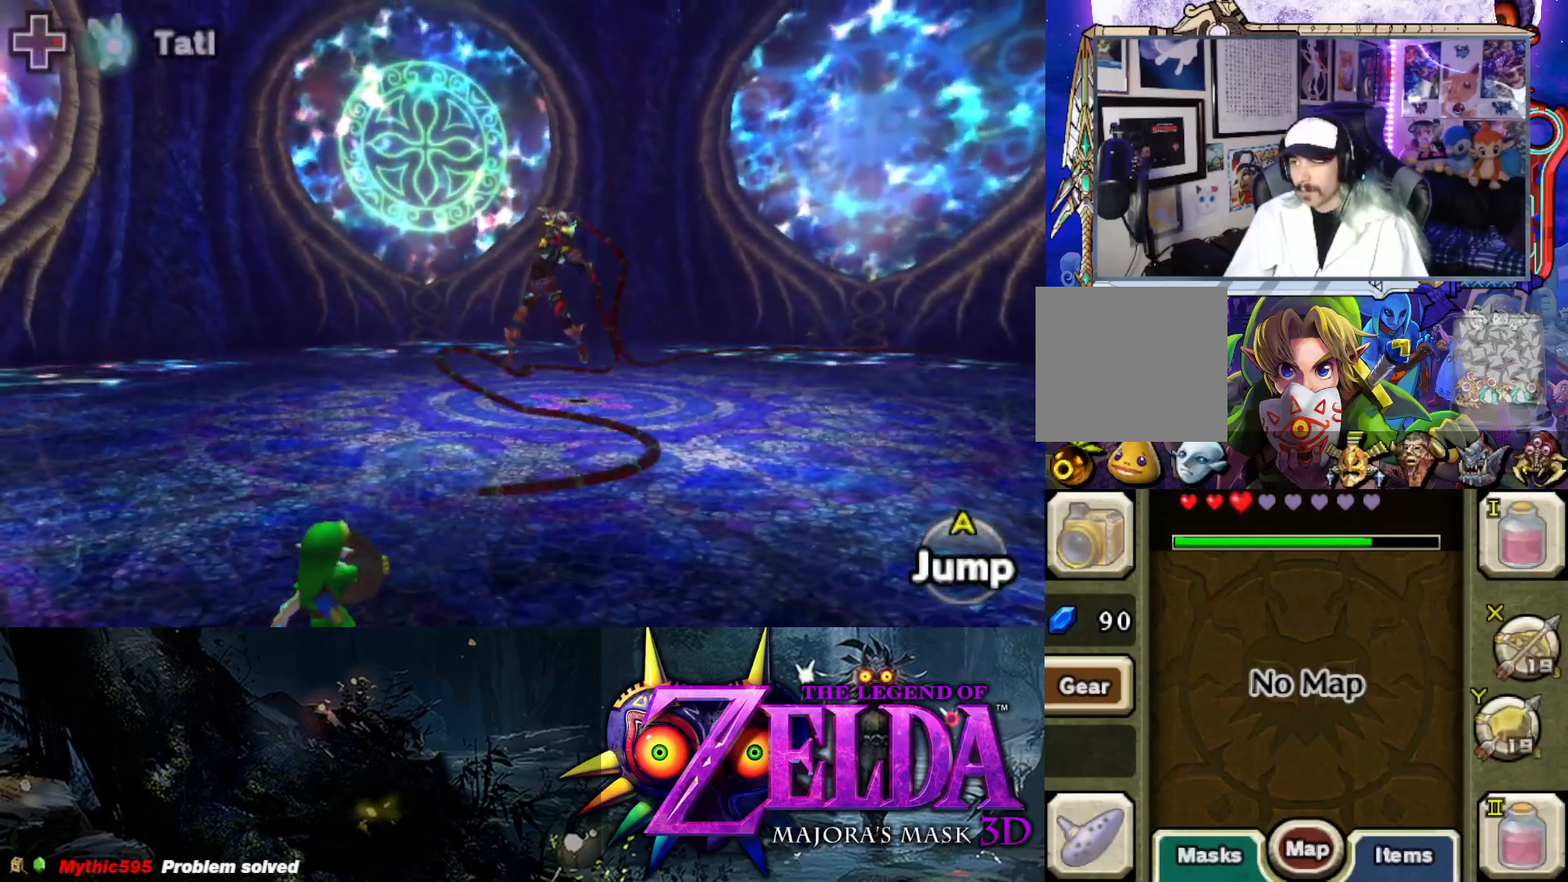
{"buttons": ["L2", "R1"], "left_stick": "up-left", "right_stick": "right", "events": [[167, "left_stick", "up-left"], [183, "right_stick", "right"], [350, "right_stick", "center"], [500, "right_stick", "right"]]}
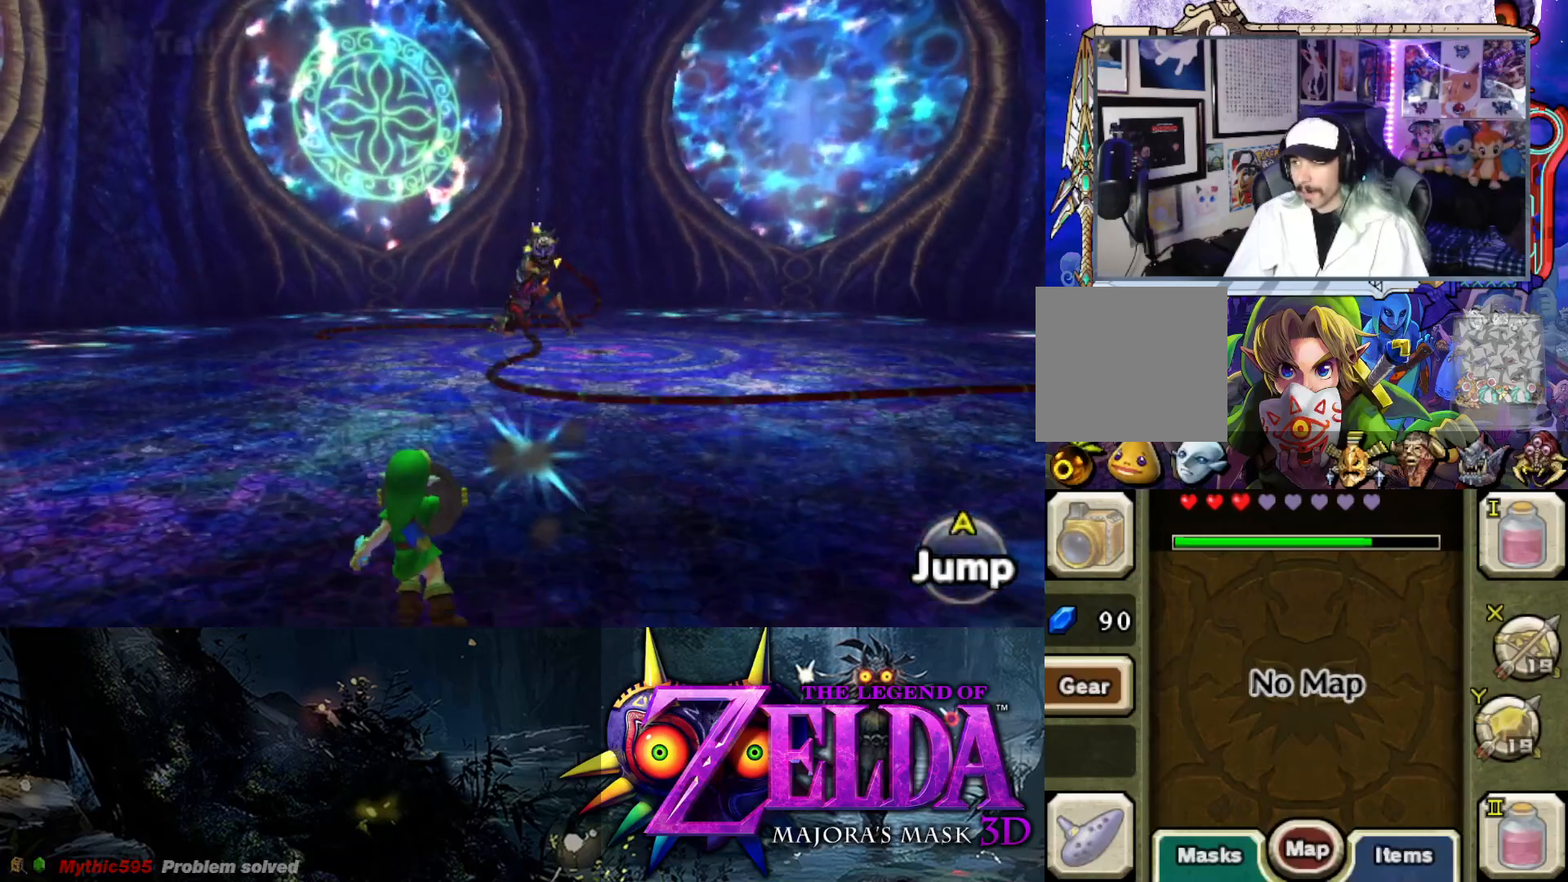
{"buttons": ["L2", "R1"], "left_stick": "right", "right_stick": "center", "events": [[83, "left_stick", "down-left"], [217, "right_stick", "center"], [233, "left_stick", "down-right"], [317, "left_stick", "right"]]}
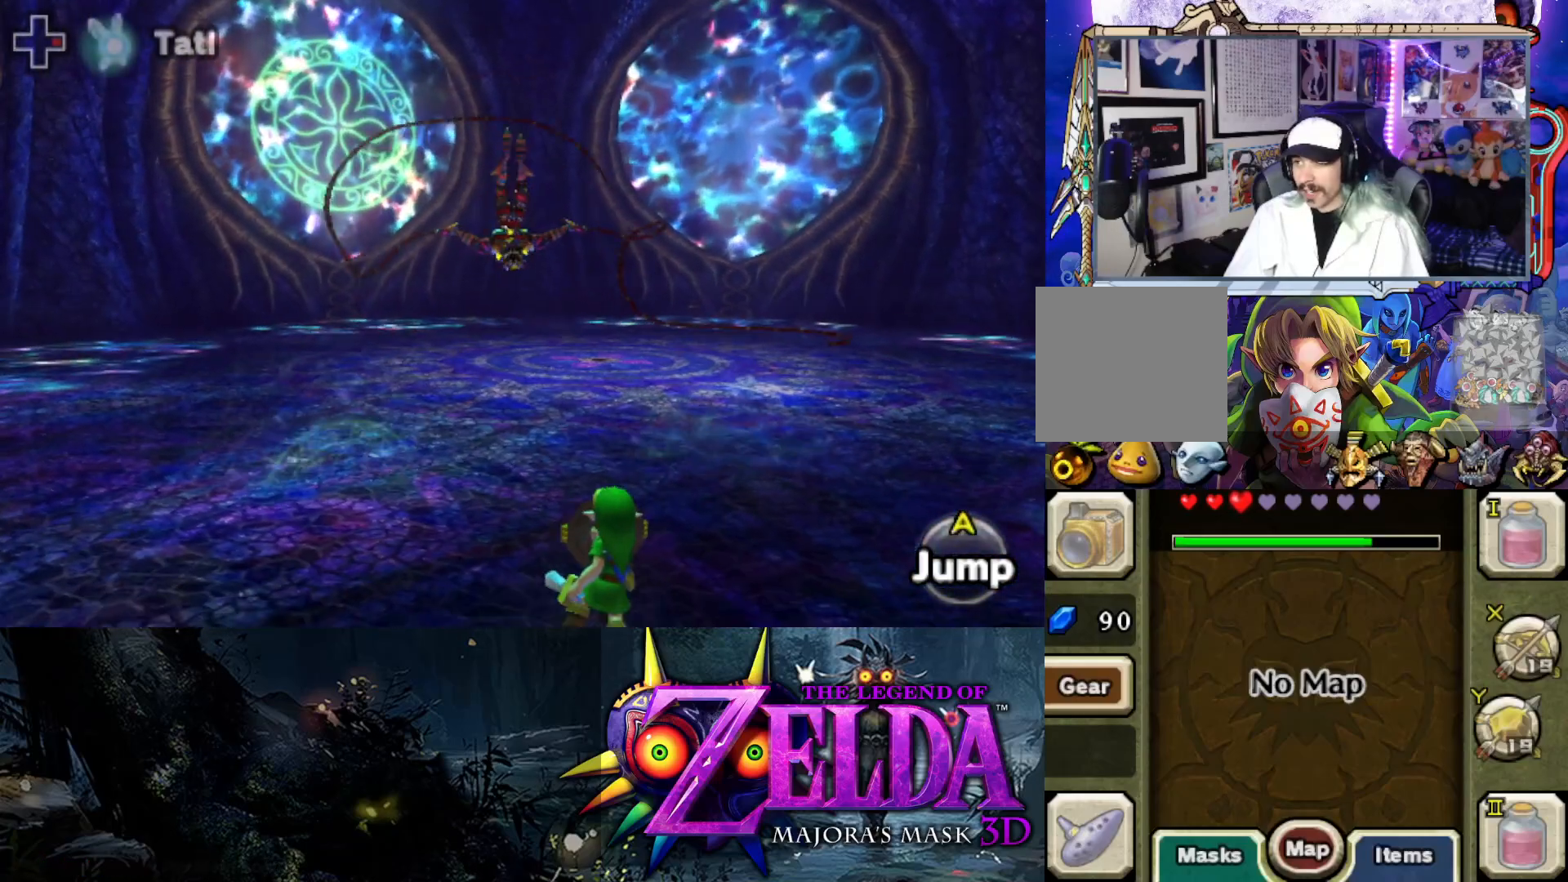
{"buttons": ["X", "L2"], "left_stick": "up-left", "right_stick": "center", "events": [[50, "left_stick", "up"], [117, "R1", "up"], [183, "left_stick", "up-left"], [200, "X", "down"]]}
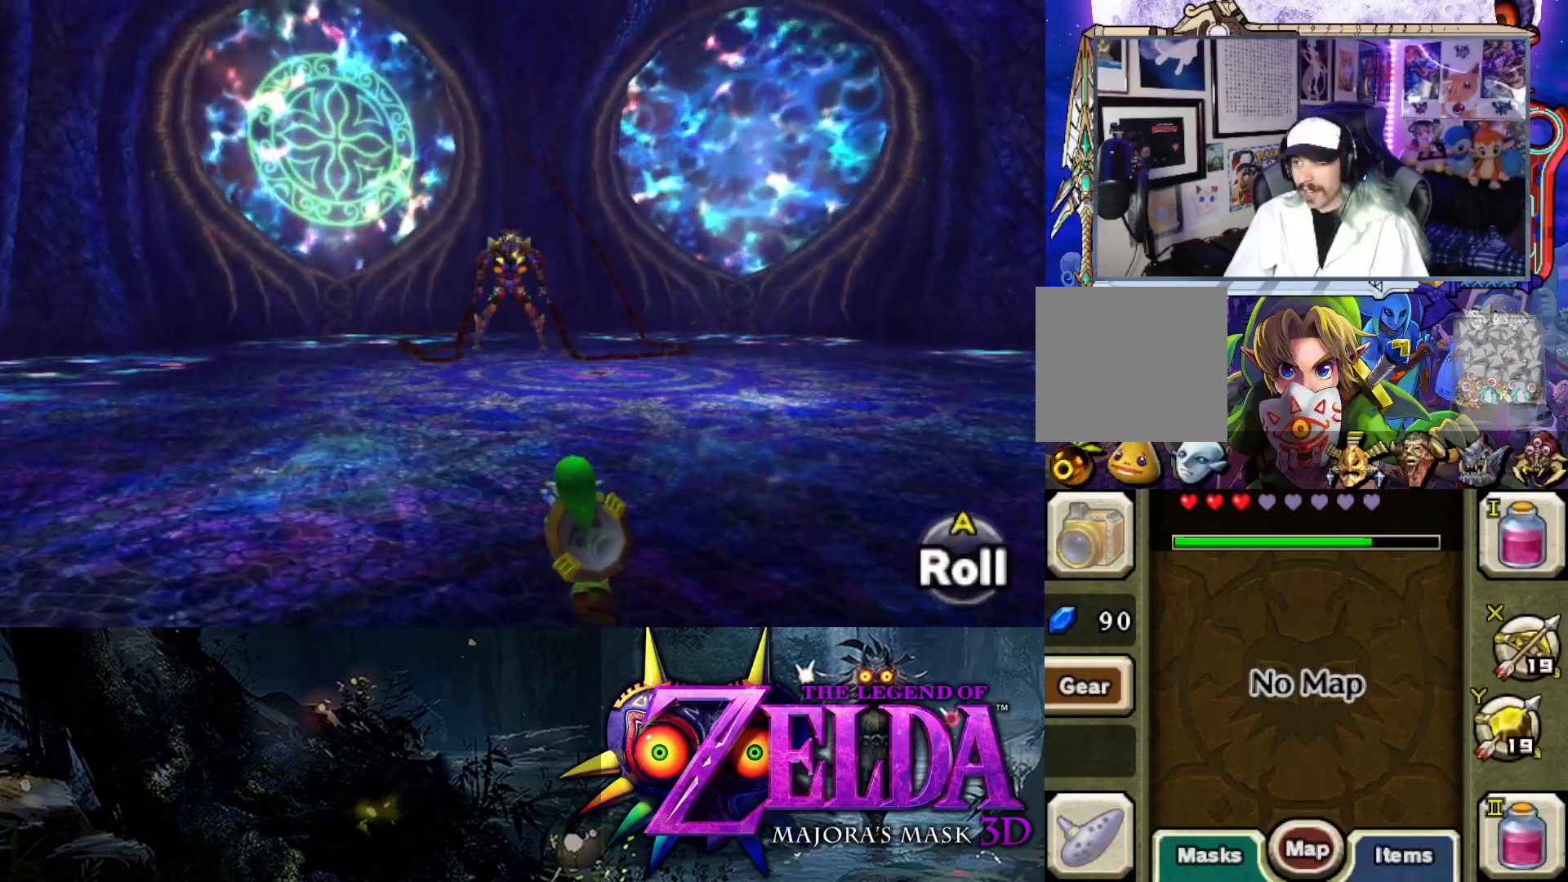
{"buttons": ["X", "L2"], "left_stick": "center", "right_stick": "center", "events": [[467, "left_stick", "center"]]}
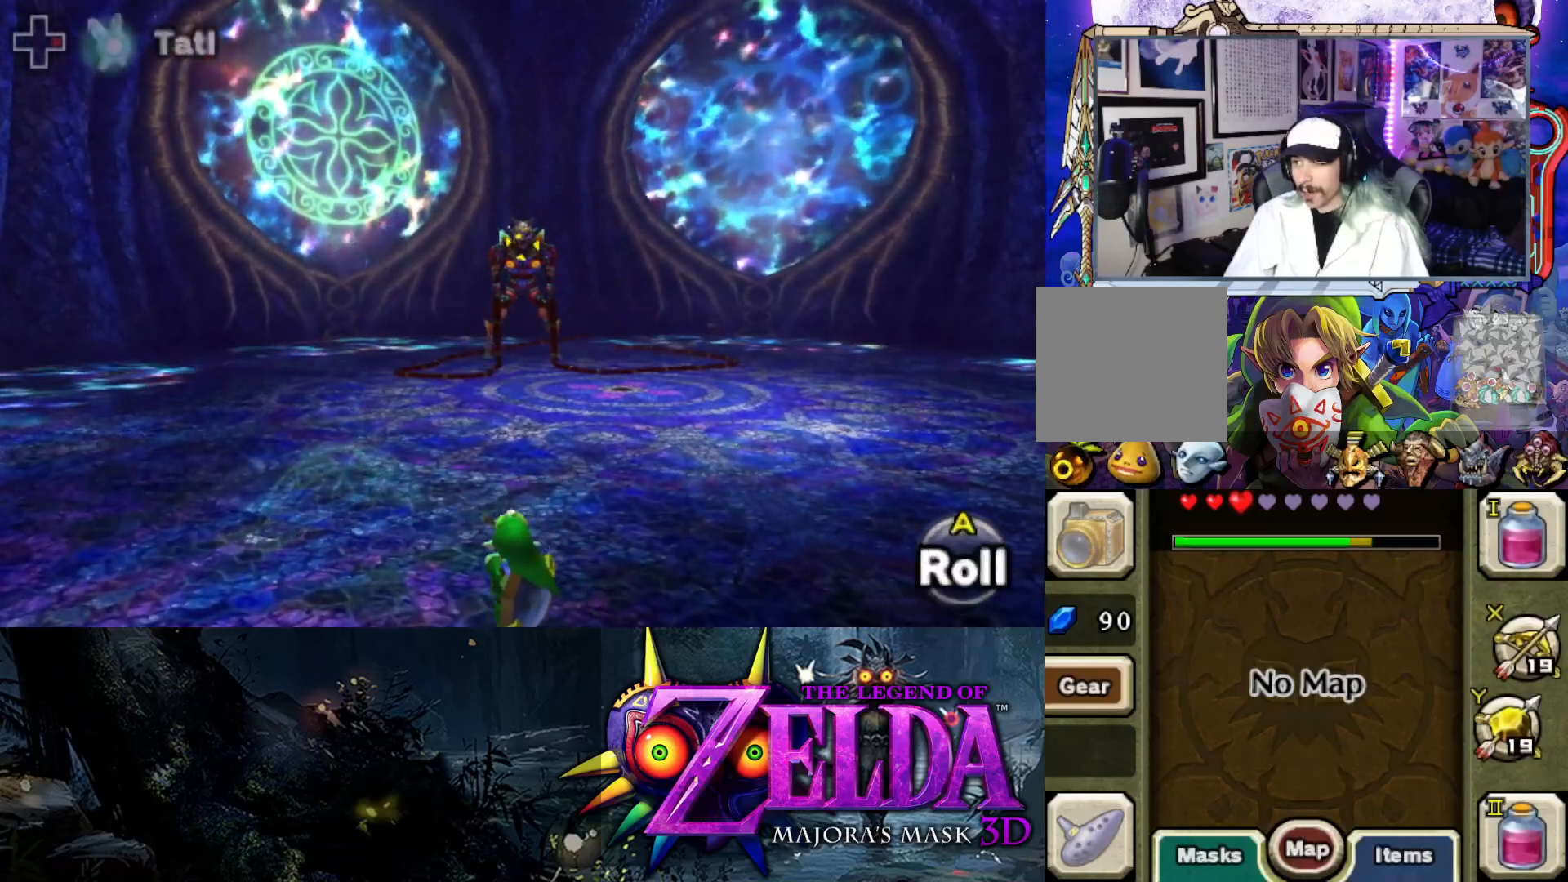
{"buttons": ["X", "L2"], "left_stick": "center", "right_stick": "center", "events": []}
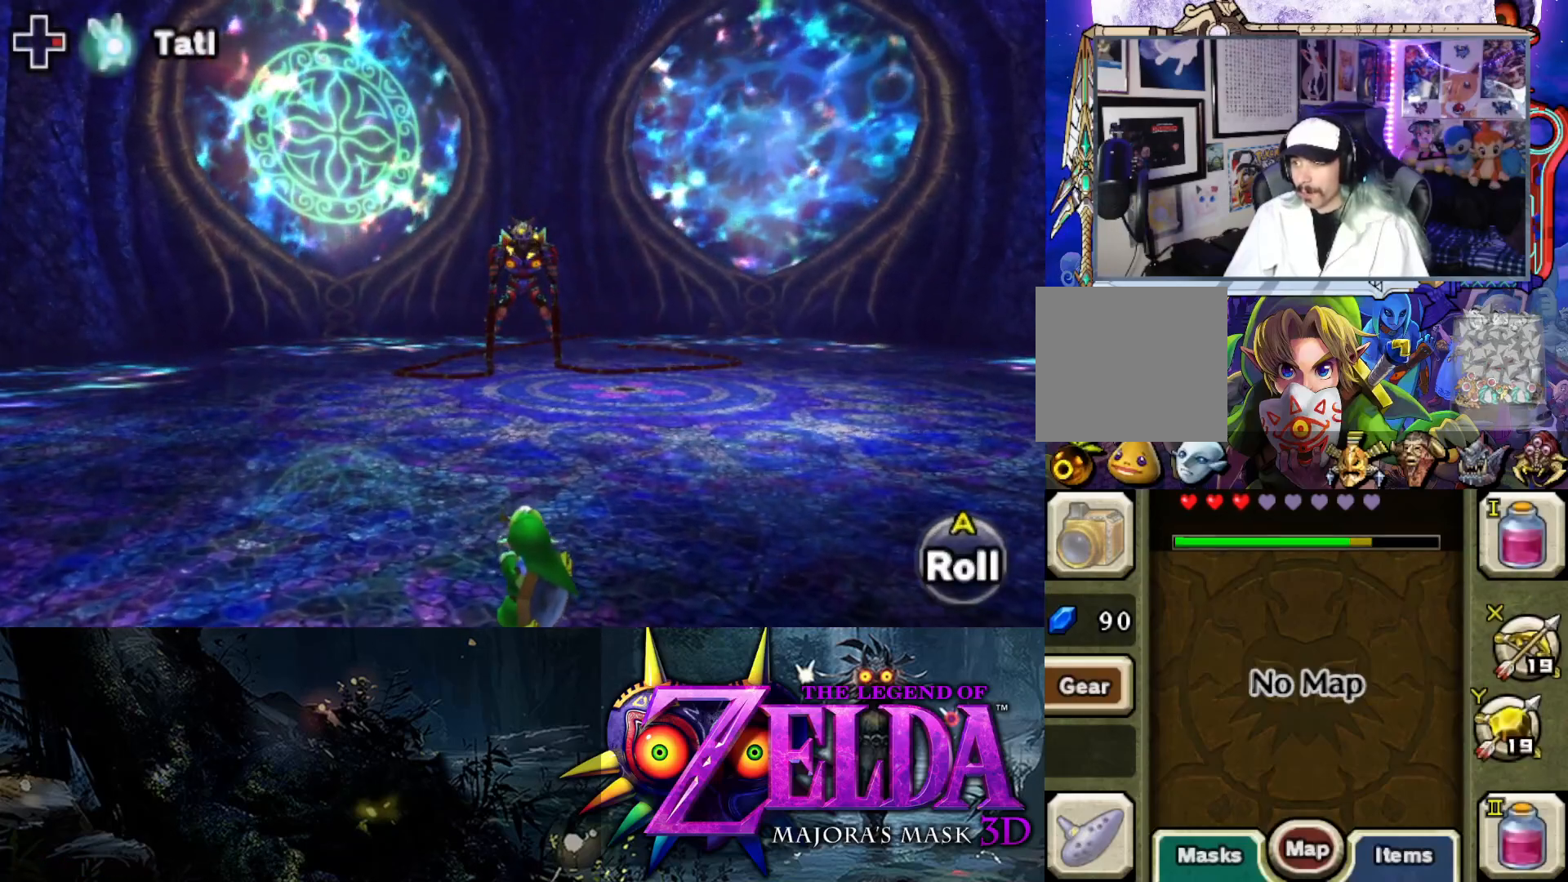
{"buttons": ["X", "L2"], "left_stick": "center", "right_stick": "center", "events": []}
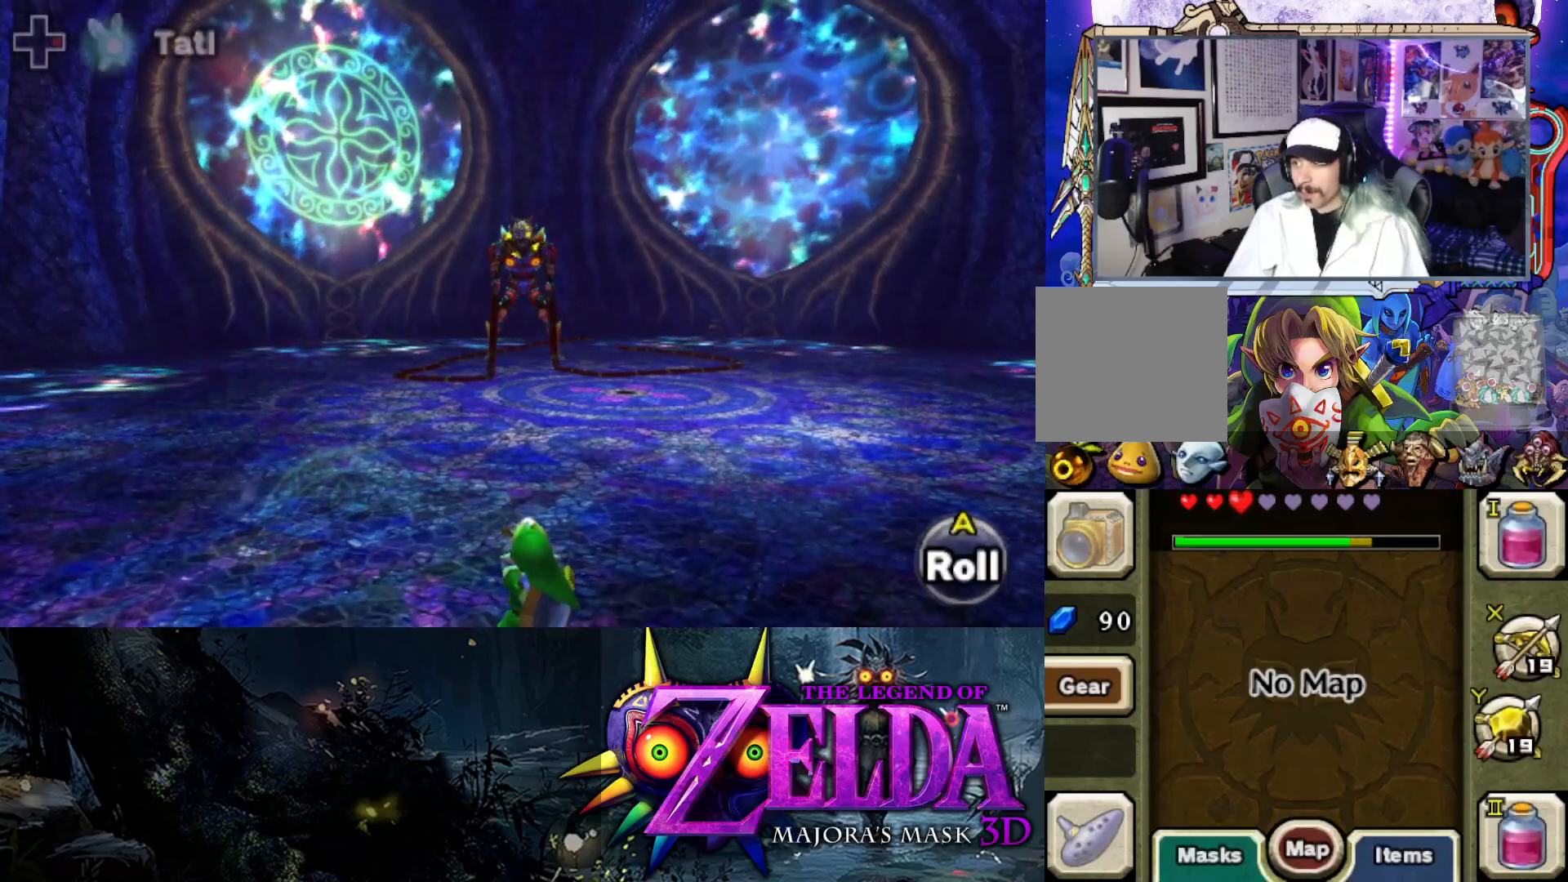
{"buttons": ["L2"], "left_stick": "up", "right_stick": "center", "events": [[400, "X", "up"], [400, "left_stick", "up"]]}
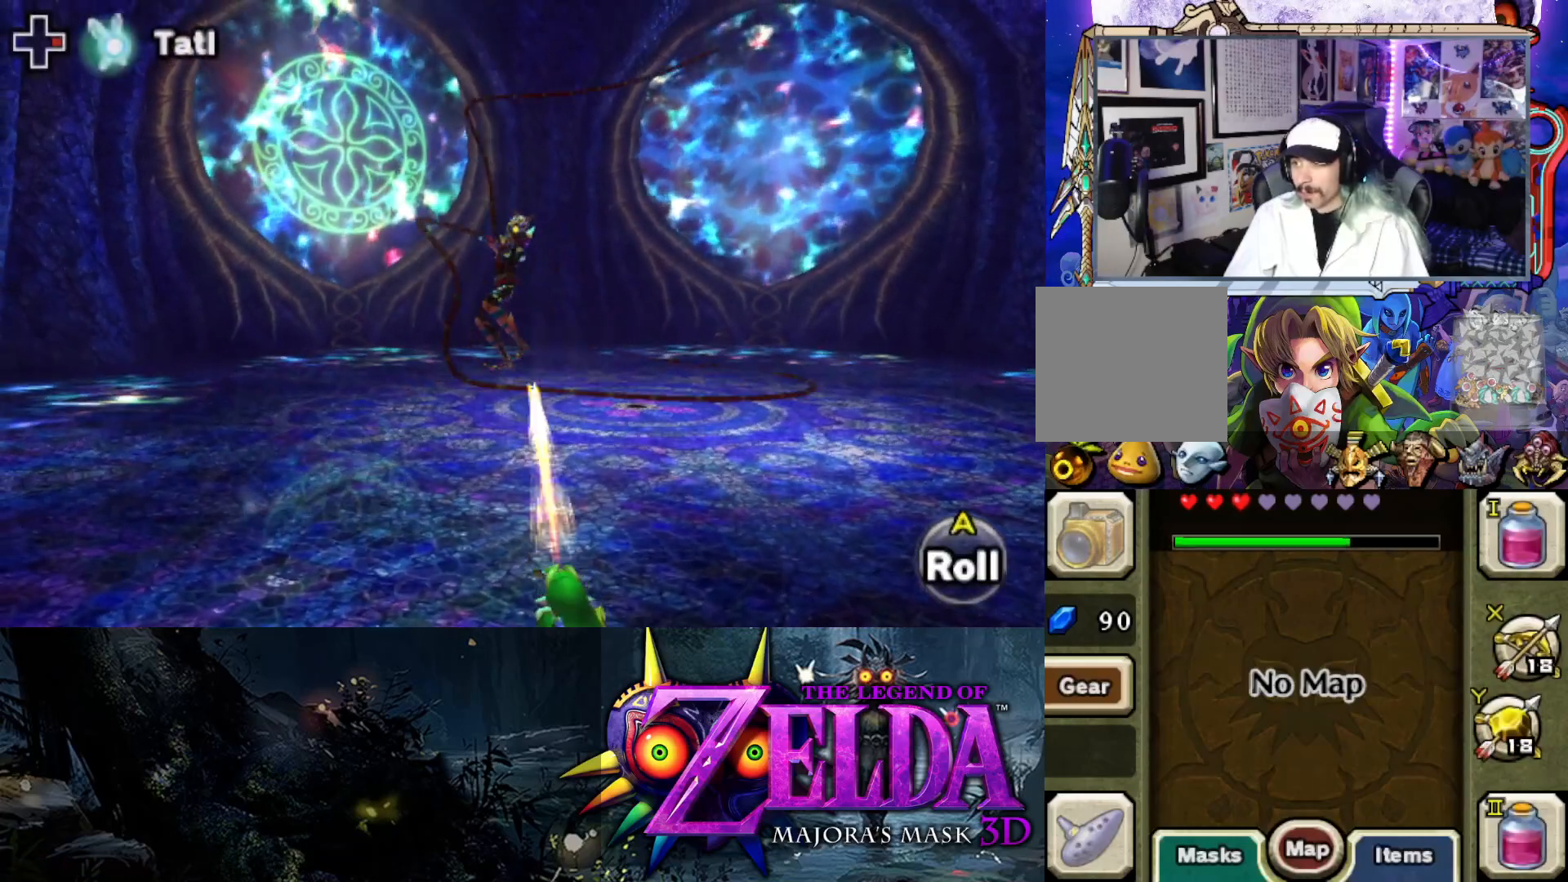
{"buttons": ["B"], "left_stick": "up", "right_stick": "center", "events": [[317, "L2", "up"], [467, "B", "down"]]}
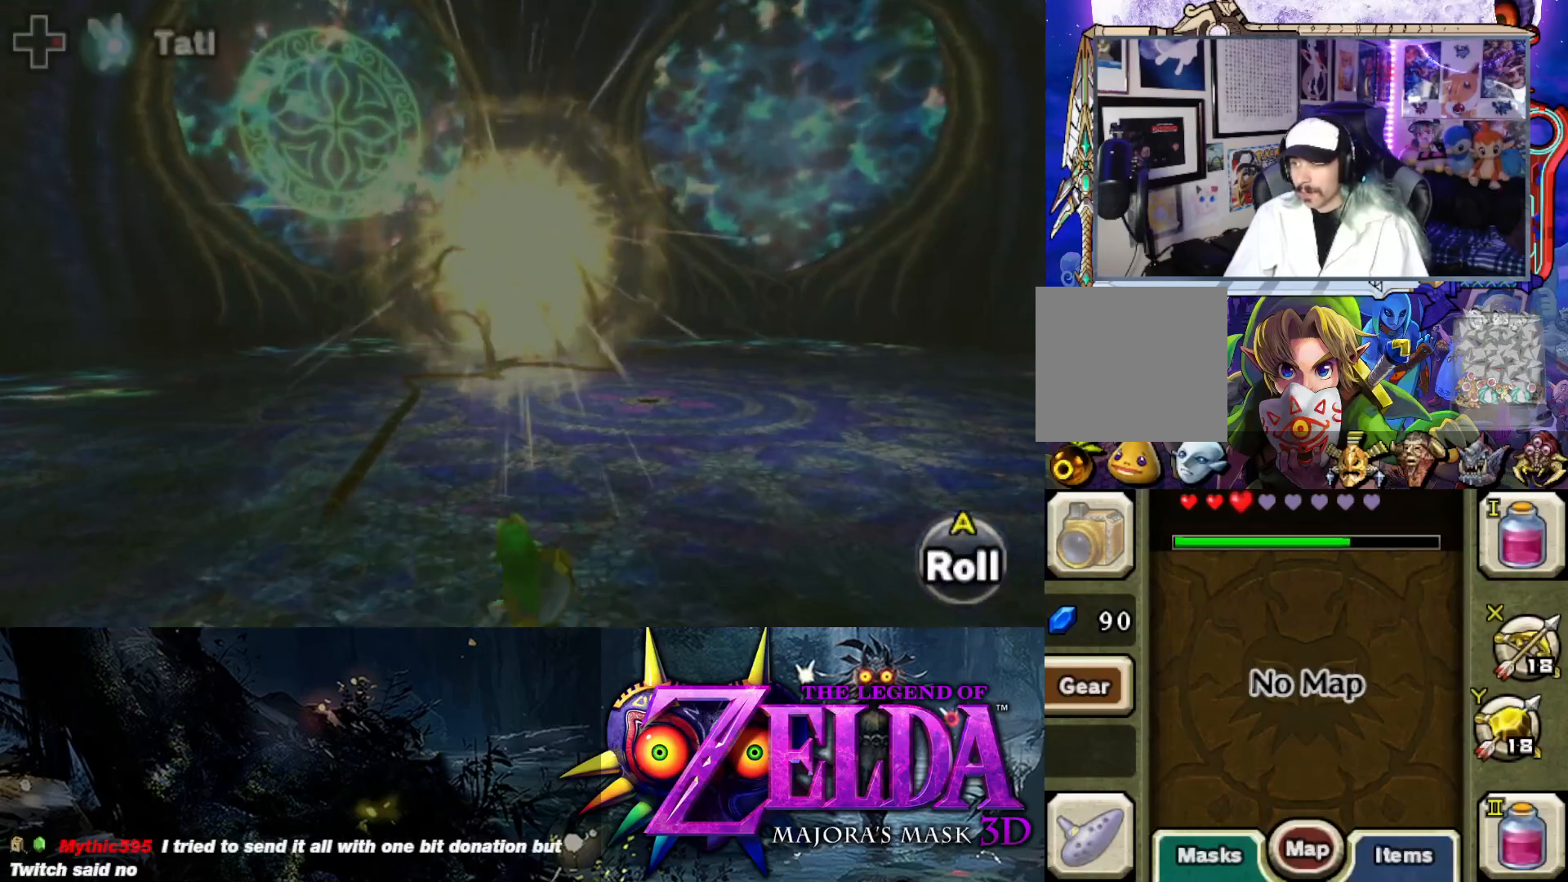
{"buttons": [], "left_stick": "up", "right_stick": "center", "events": [[33, "B", "up"], [117, "B", "down"], [150, "B", "up"], [233, "B", "down"], [300, "B", "up"], [367, "B", "down"], [433, "B", "up"]]}